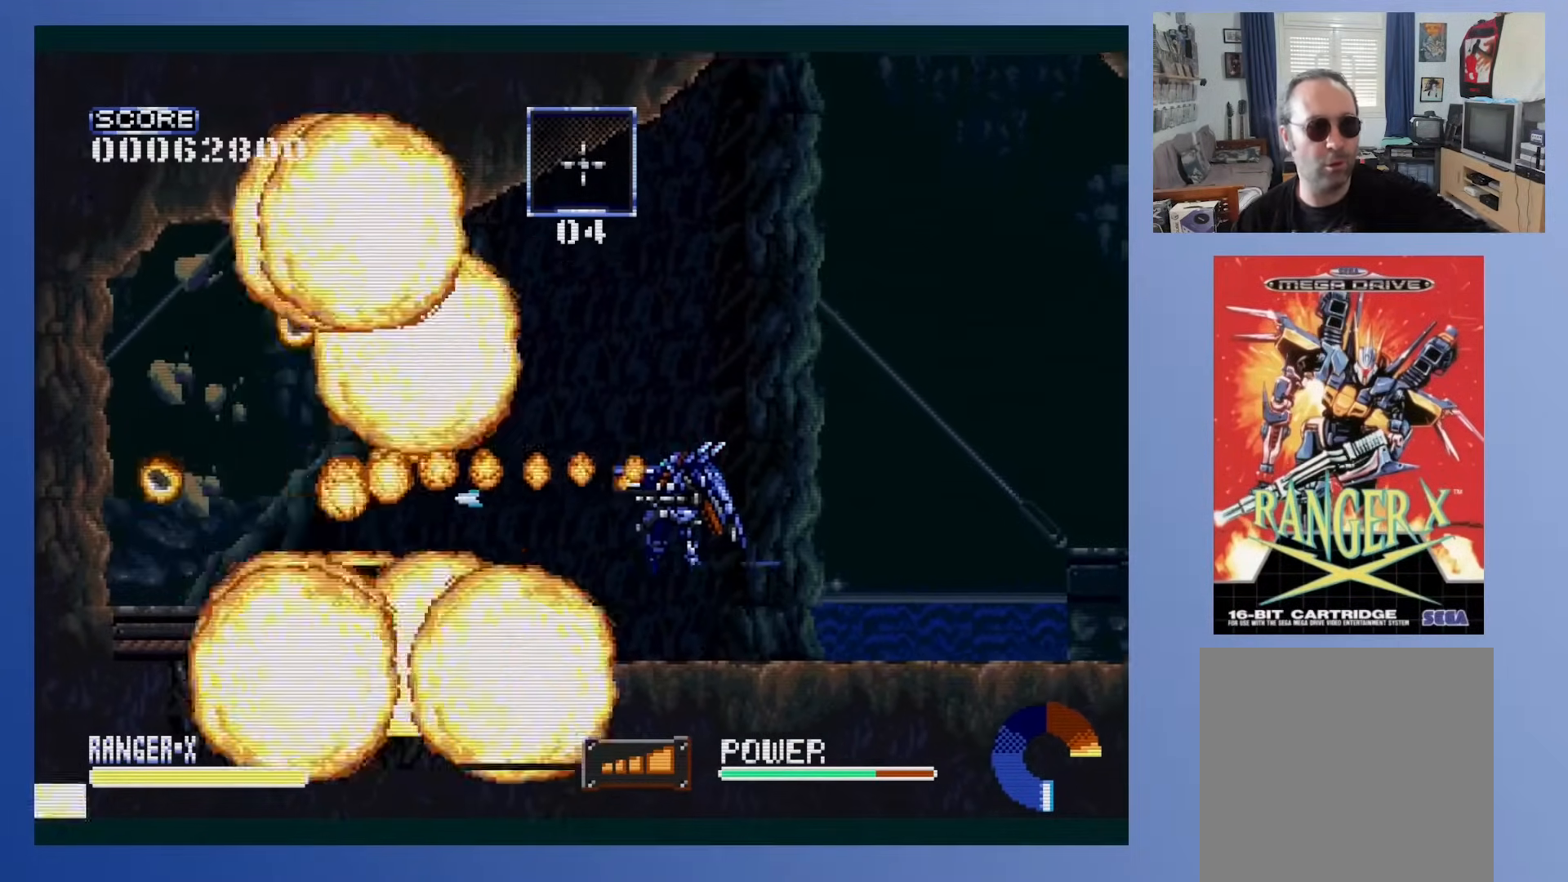
Gameplay with a controller (Xbox layout); each line is a JSON object with the inputs held at the frame after it. "events" lists button and stick changes between this image and that frame as [ms after this image, input, new state], when the widget could be followed in between. Not read: B L3 R3 left_stick right_stick.
{"buttons": ["X", "DPAD_UP", "DPAD_RIGHT"], "events": [[300, "DPAD_UP", "down"], [433, "A", "up"], [467, "DPAD_RIGHT", "down"]]}
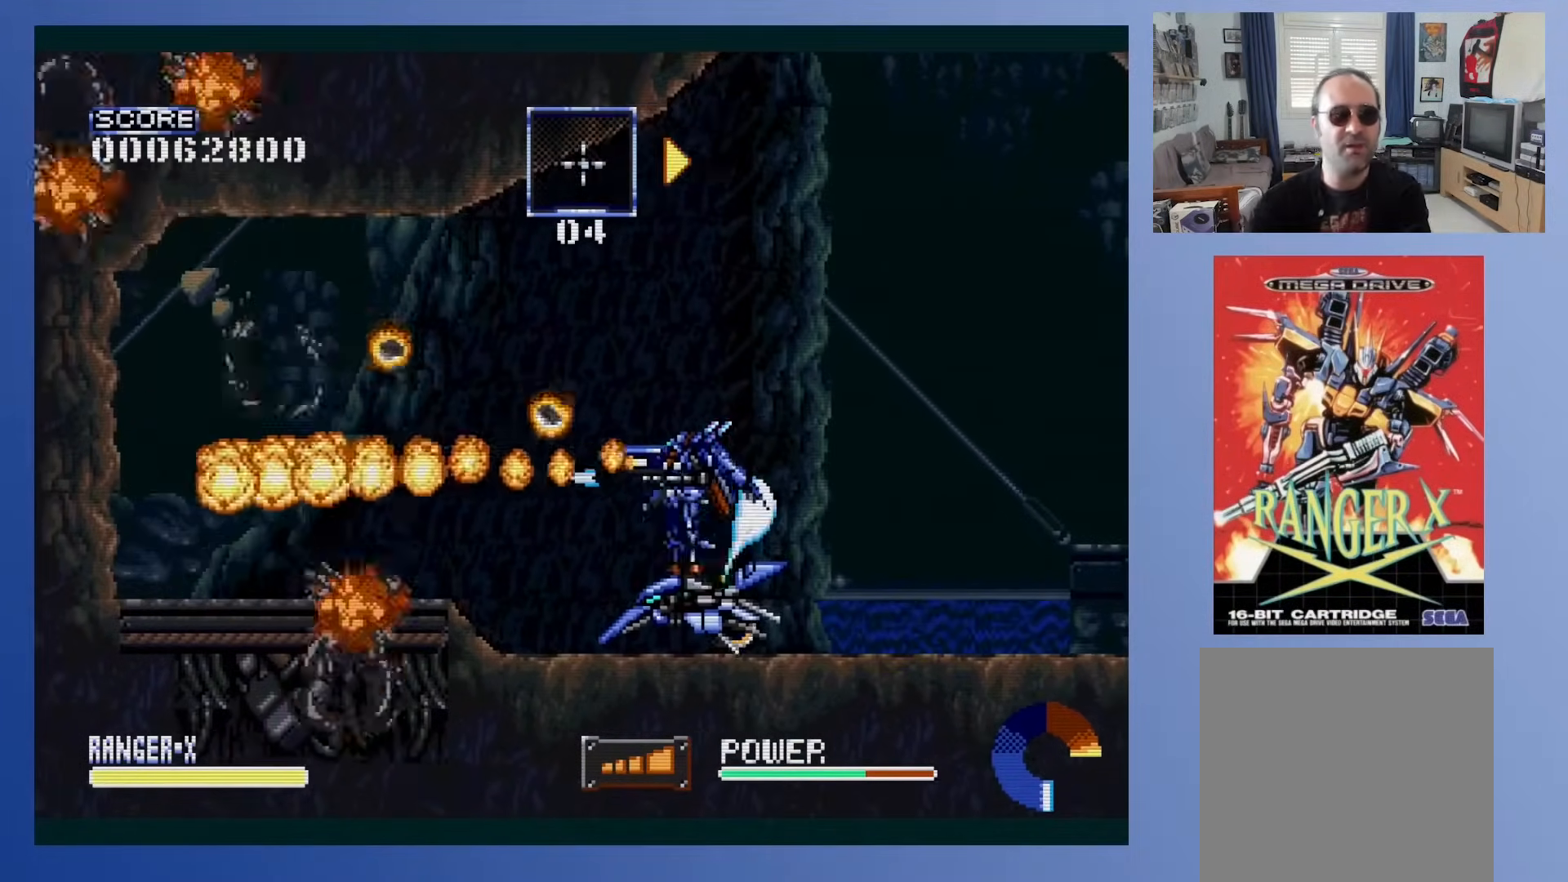
{"buttons": ["X", "DPAD_UP"], "events": [[50, "DPAD_UP", "up"], [67, "DPAD_RIGHT", "up"], [217, "DPAD_UP", "down"]]}
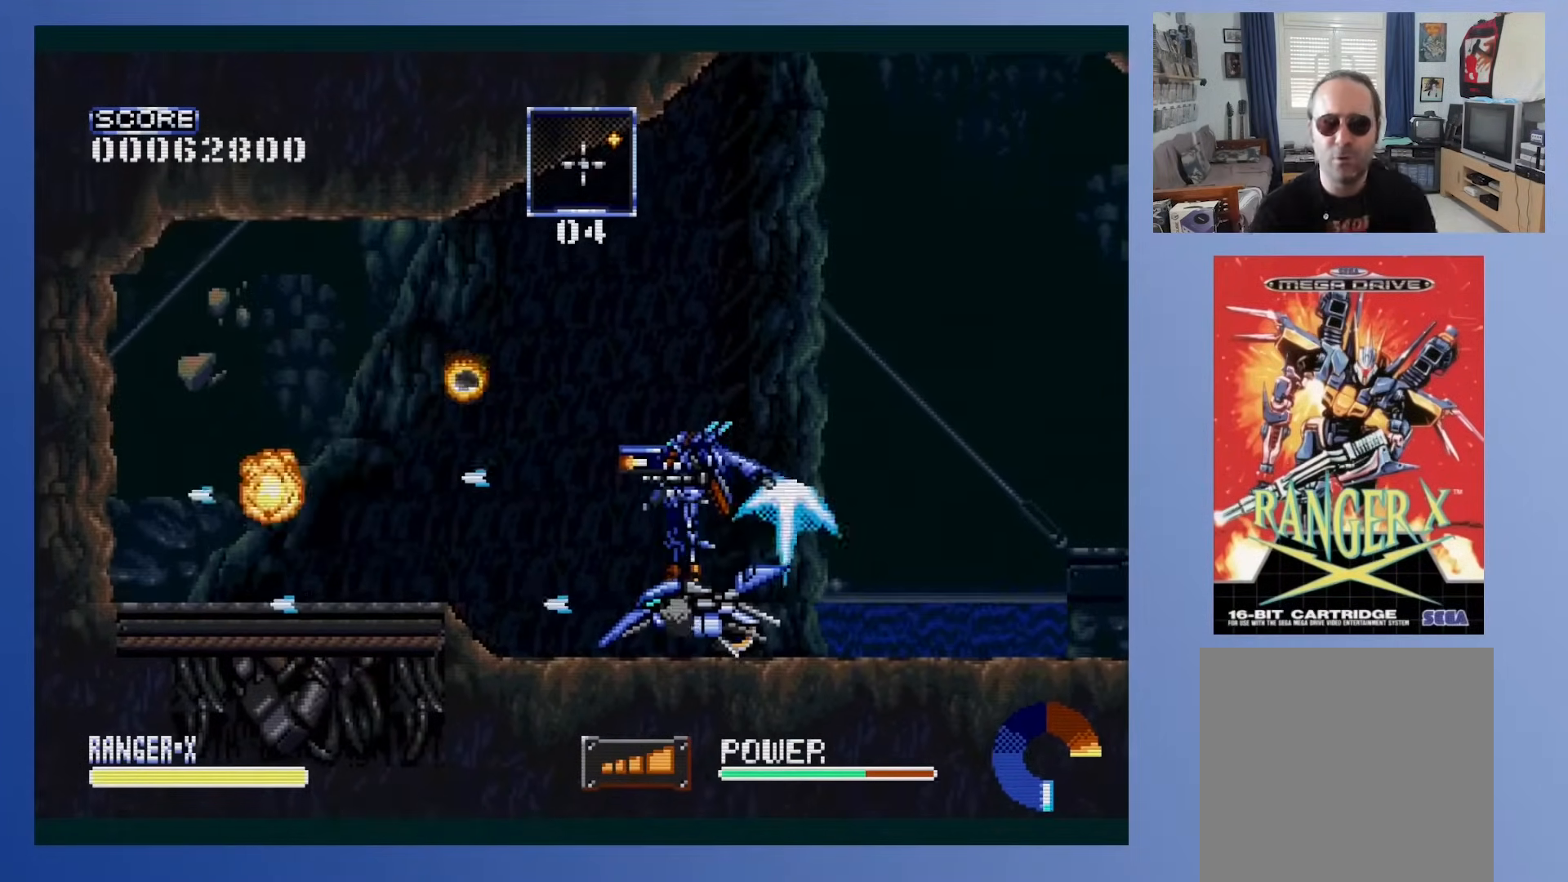
{"buttons": ["X", "DPAD_RIGHT"], "events": [[83, "DPAD_UP", "up"], [267, "DPAD_UP", "down"], [283, "DPAD_RIGHT", "down"], [483, "DPAD_UP", "up"]]}
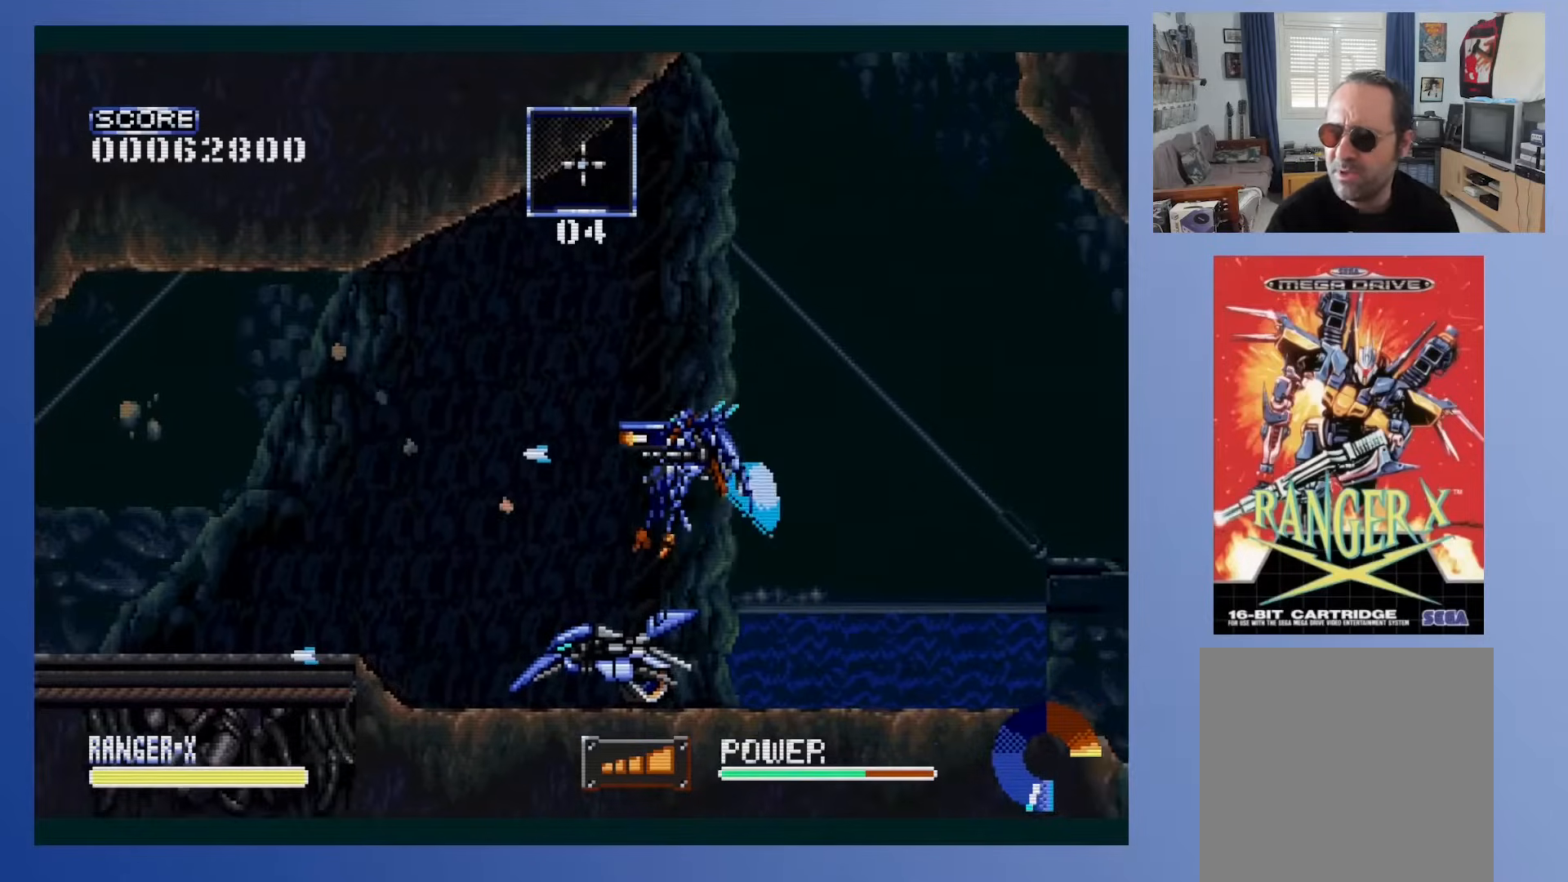
{"buttons": ["X"], "events": [[17, "DPAD_RIGHT", "up"], [317, "DPAD_LEFT", "down"], [500, "DPAD_LEFT", "up"]]}
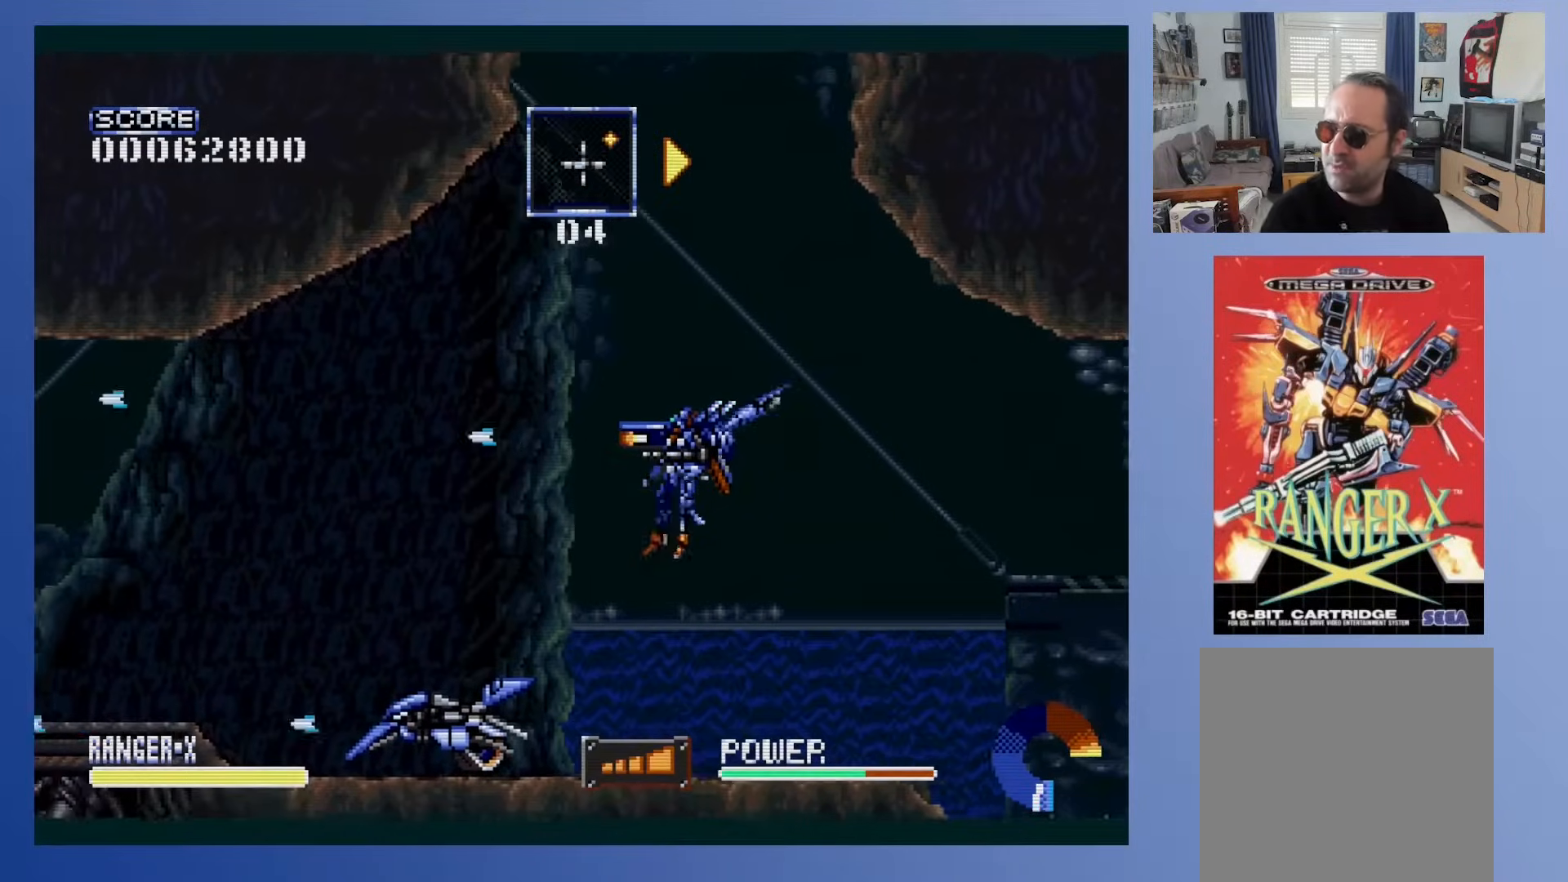
{"buttons": ["DPAD_LEFT"], "events": [[67, "X", "up"], [450, "DPAD_LEFT", "down"]]}
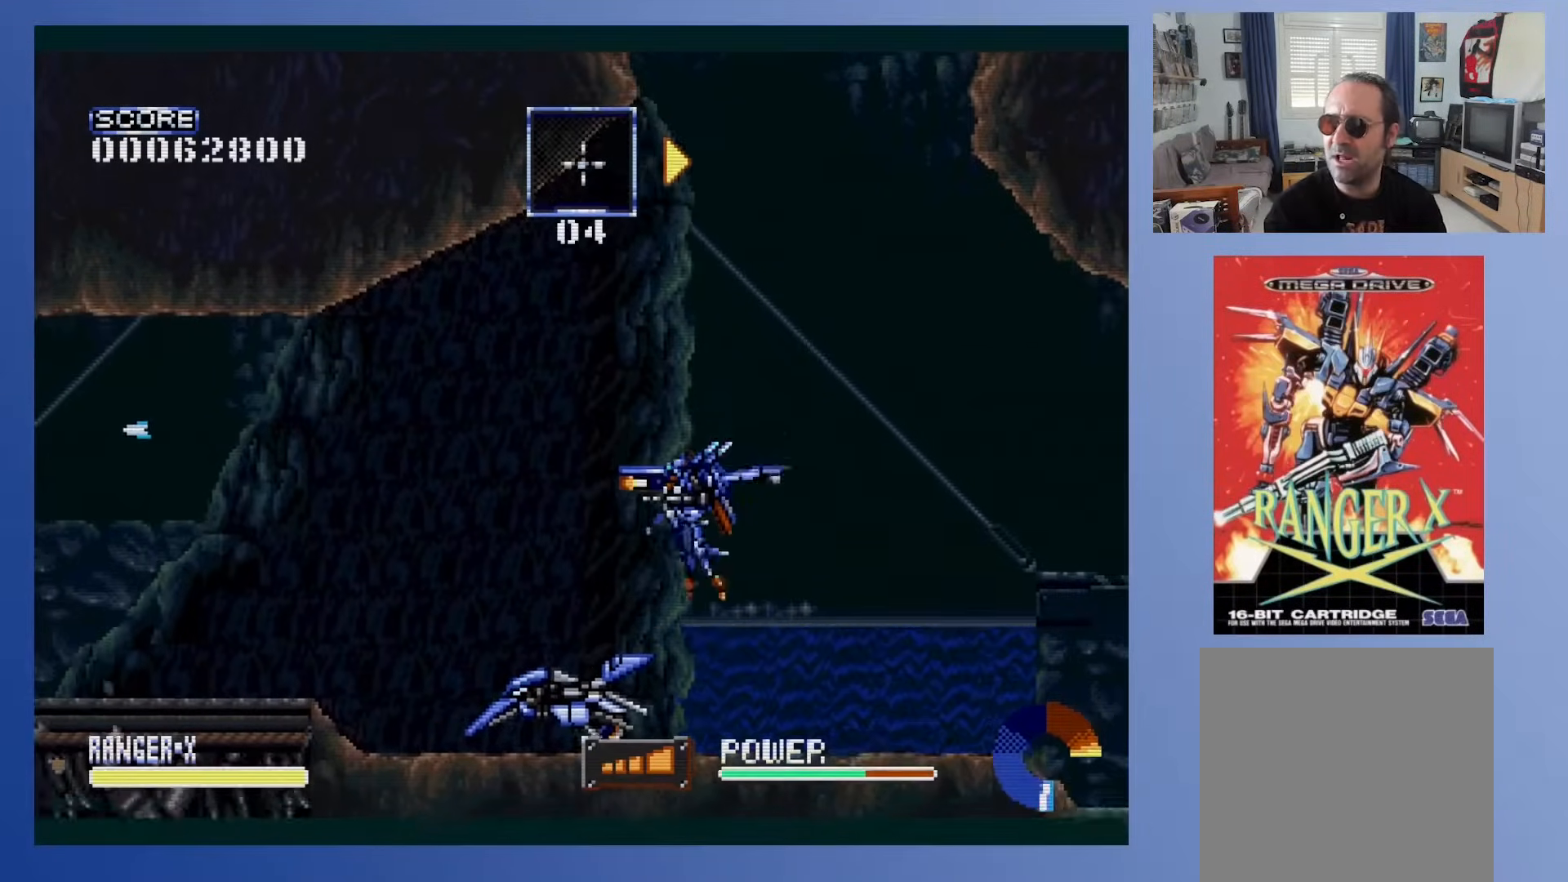
{"buttons": ["DPAD_DOWN"], "events": [[117, "DPAD_LEFT", "up"], [333, "DPAD_DOWN", "down"]]}
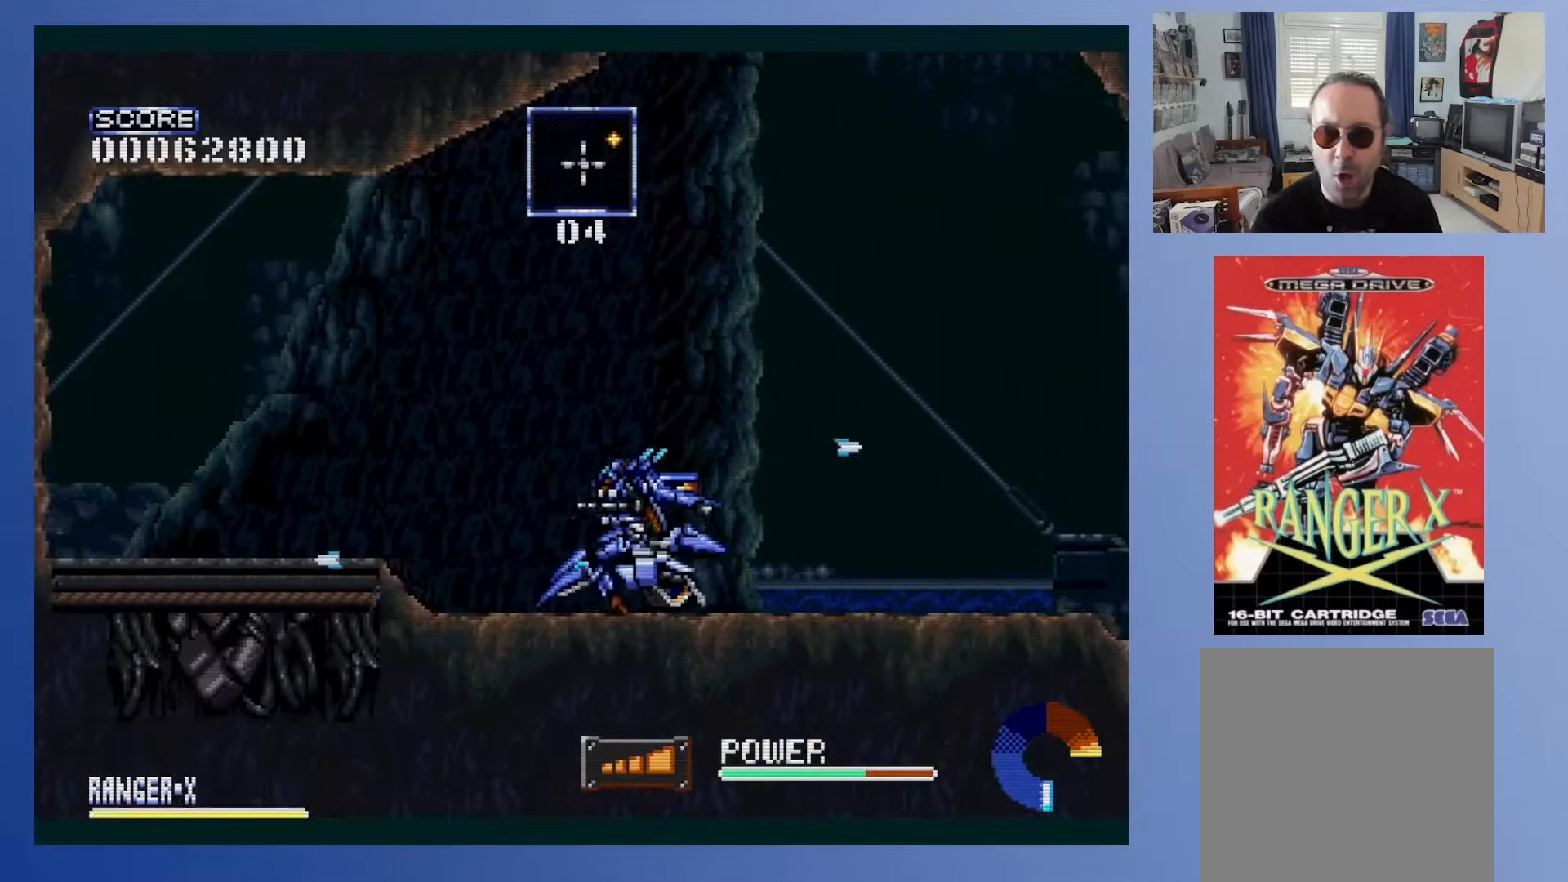
{"buttons": ["DPAD_DOWN", "DPAD_RIGHT"], "events": [[217, "DPAD_DOWN", "up"], [417, "DPAD_DOWN", "down"], [417, "DPAD_RIGHT", "down"]]}
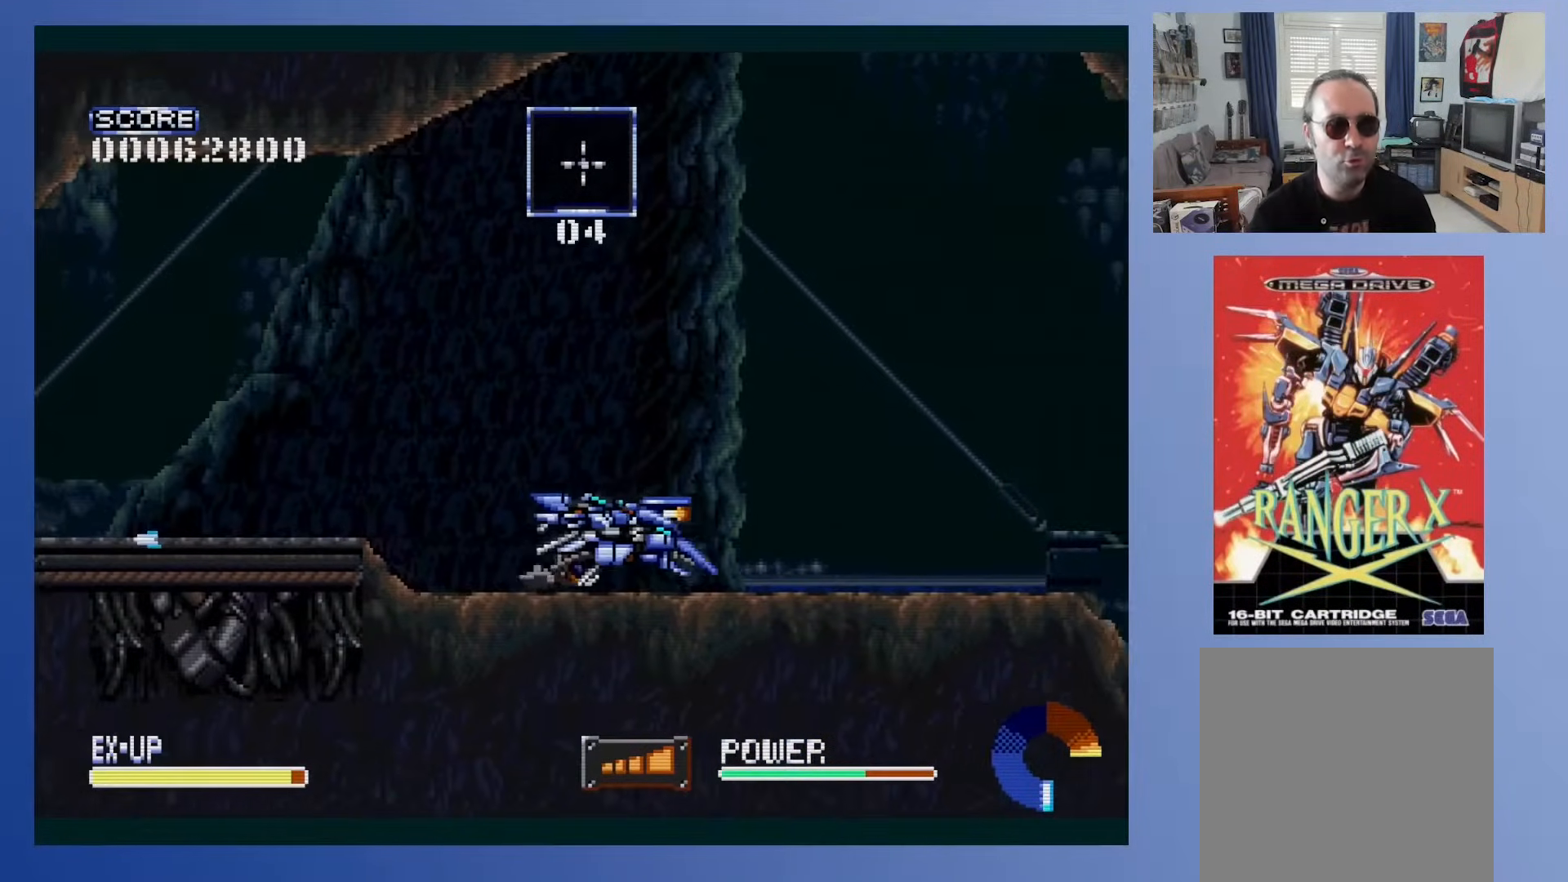
{"buttons": [], "events": [[350, "DPAD_RIGHT", "up"], [367, "DPAD_DOWN", "up"]]}
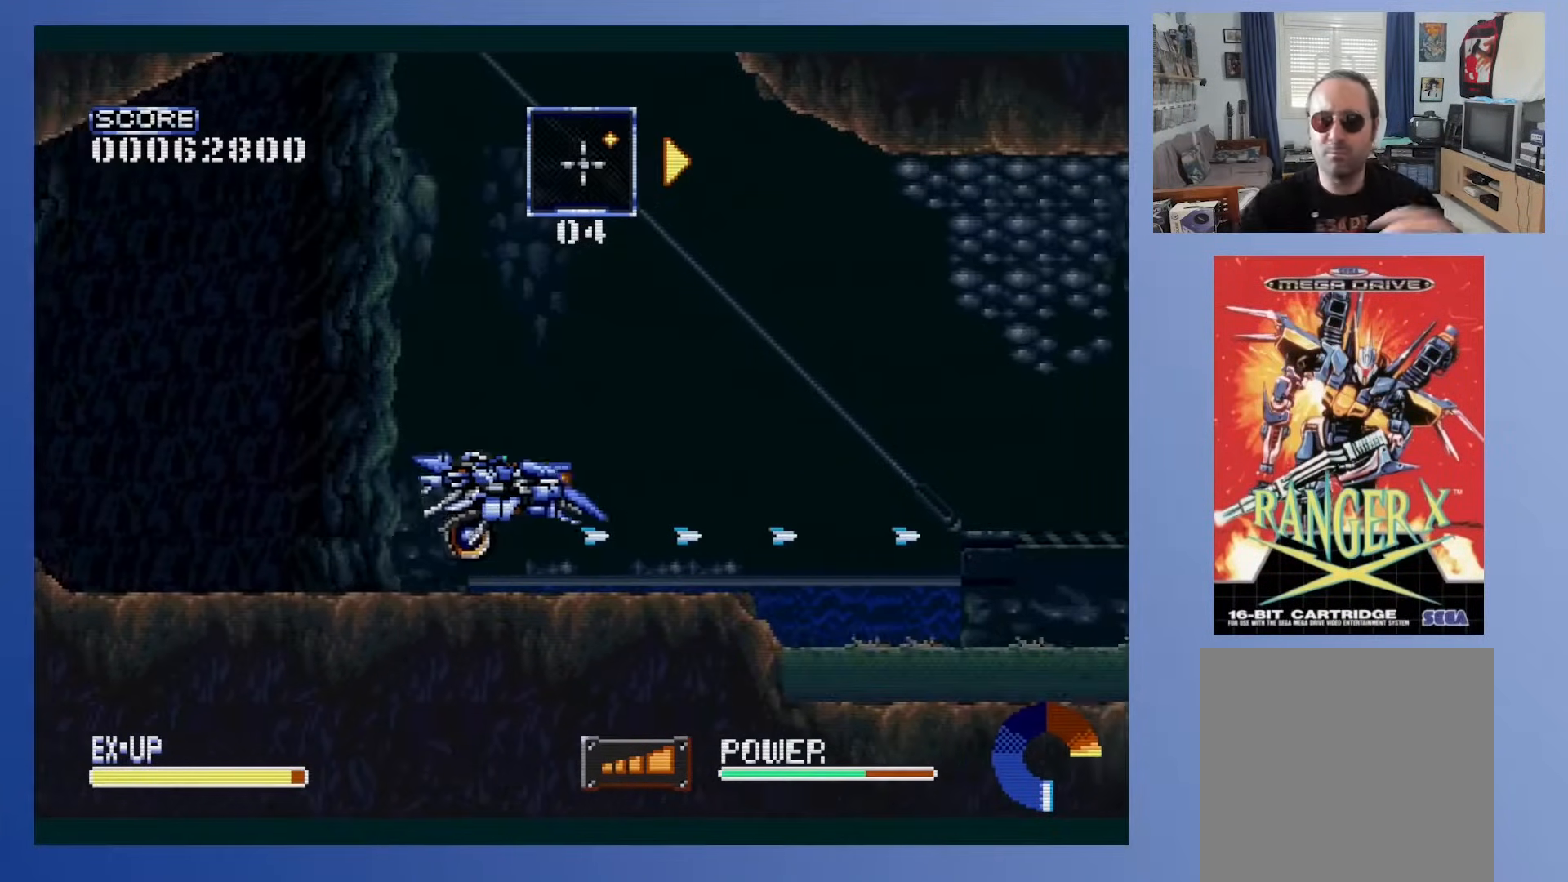
{"buttons": [], "events": [[283, "DPAD_RIGHT", "down"], [317, "DPAD_RIGHT", "up"]]}
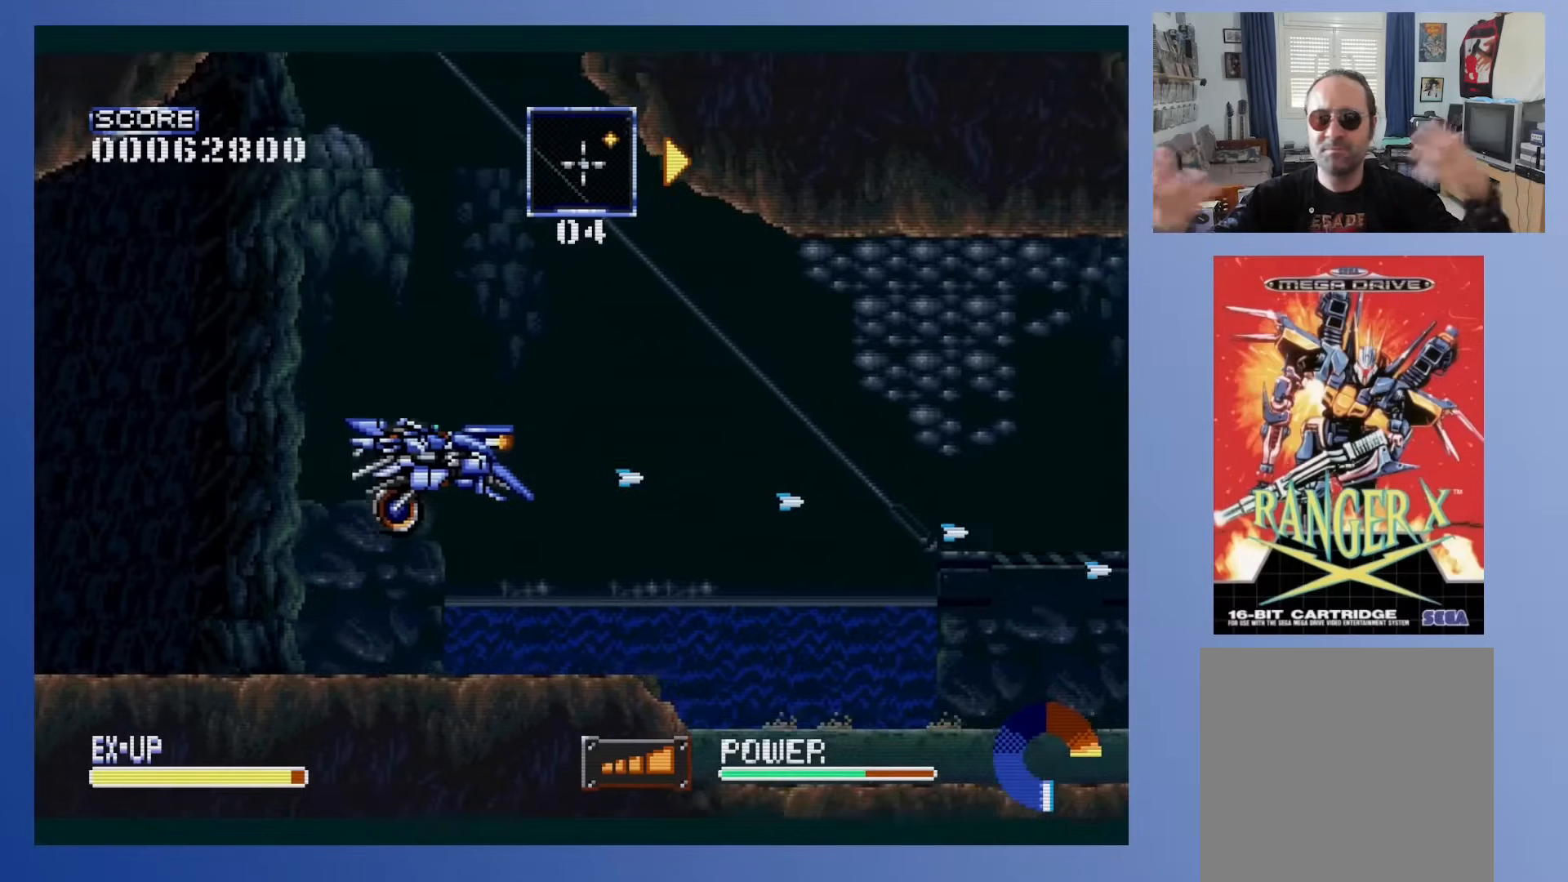
{"buttons": [], "events": []}
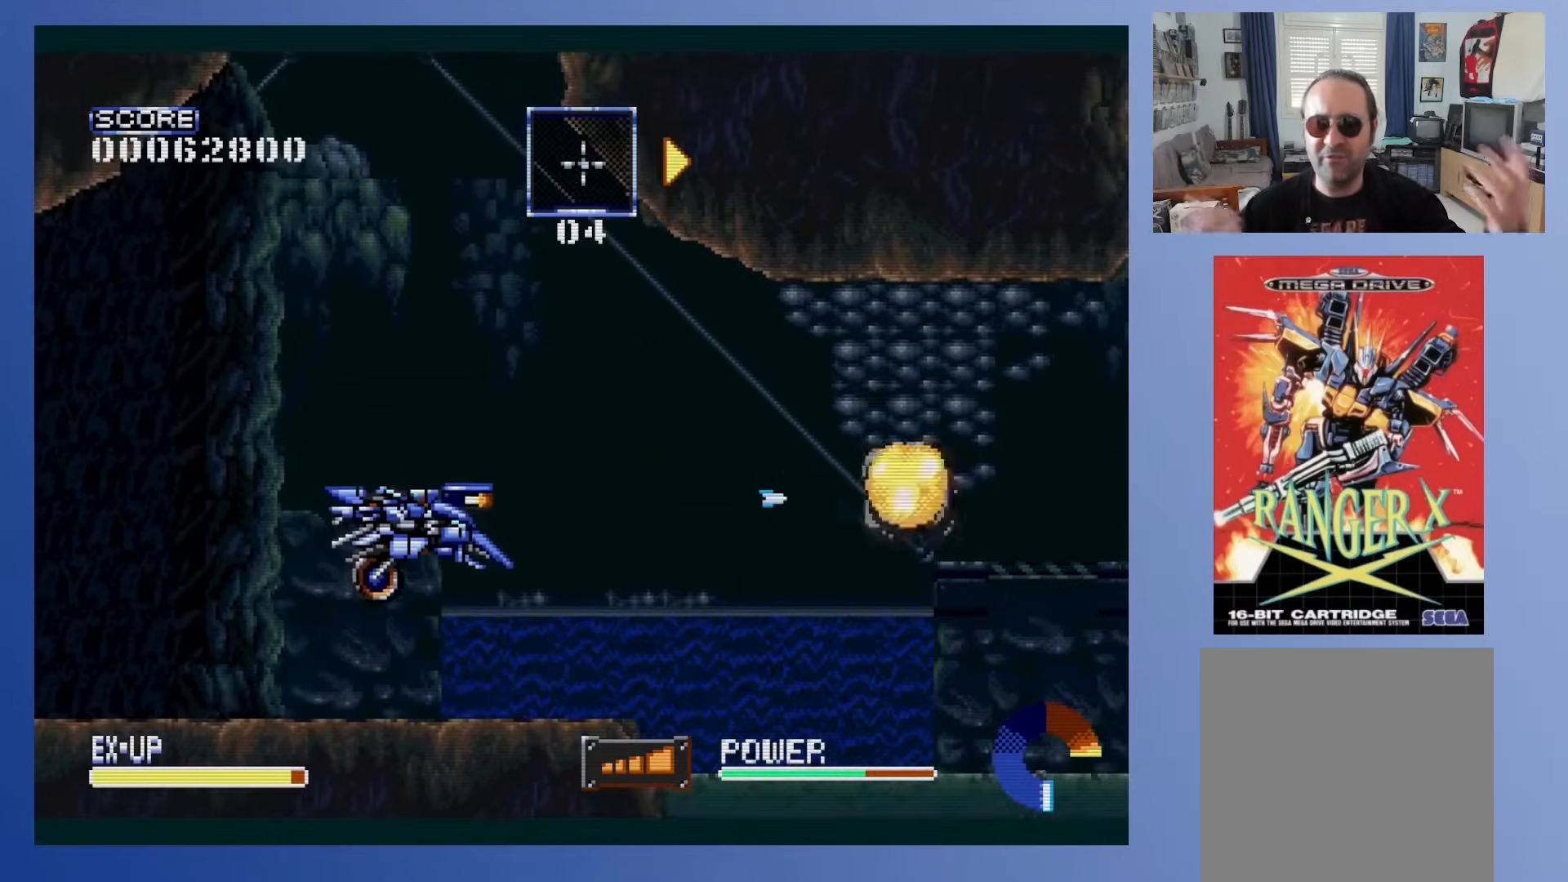
{"buttons": [], "events": []}
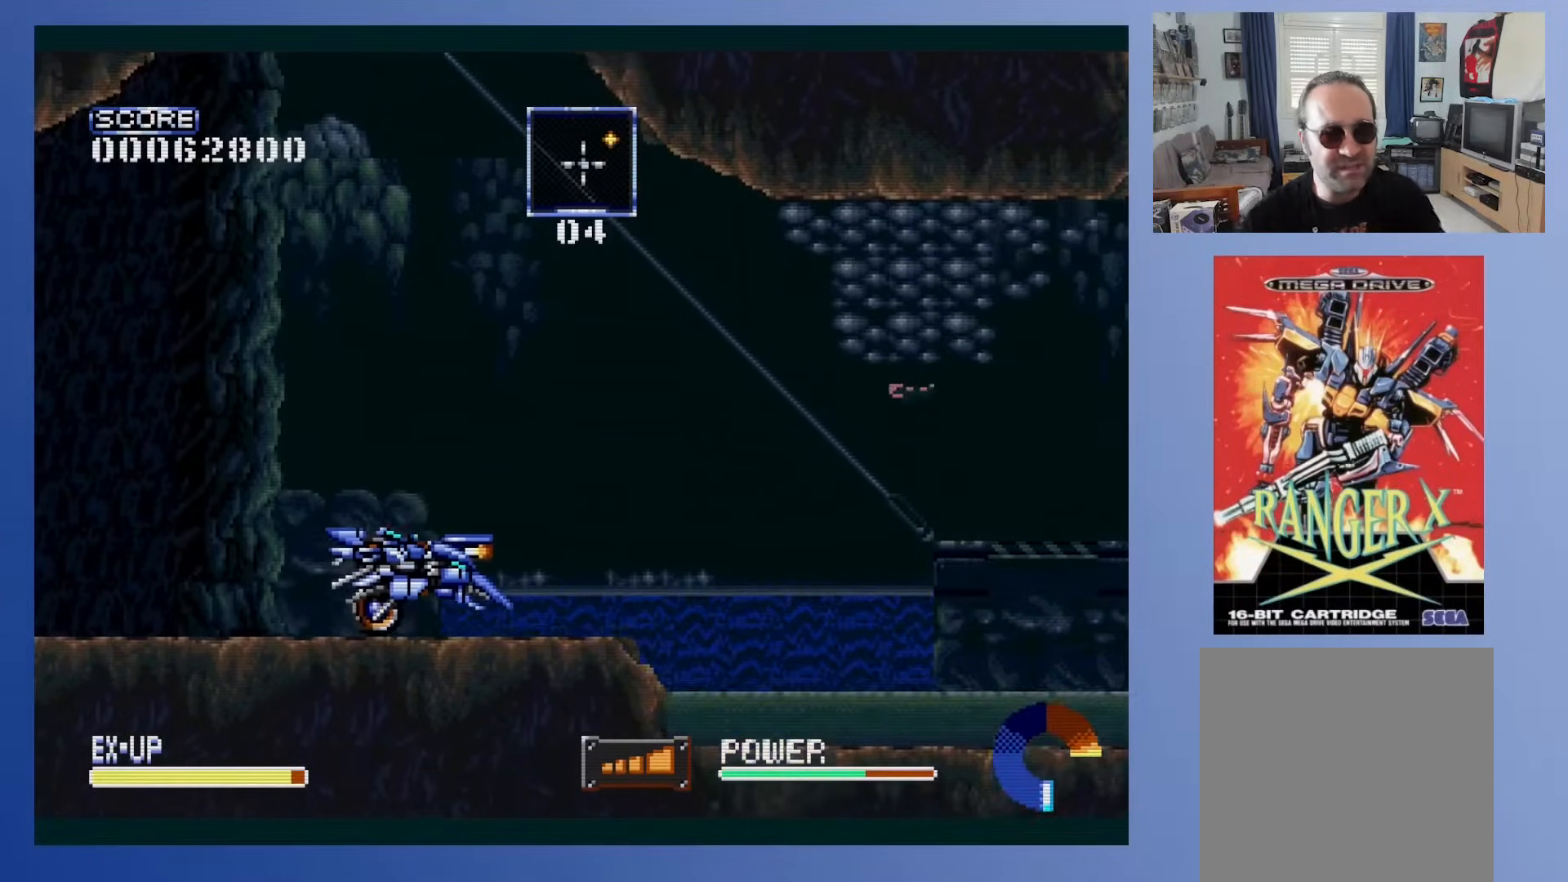
{"buttons": [], "events": []}
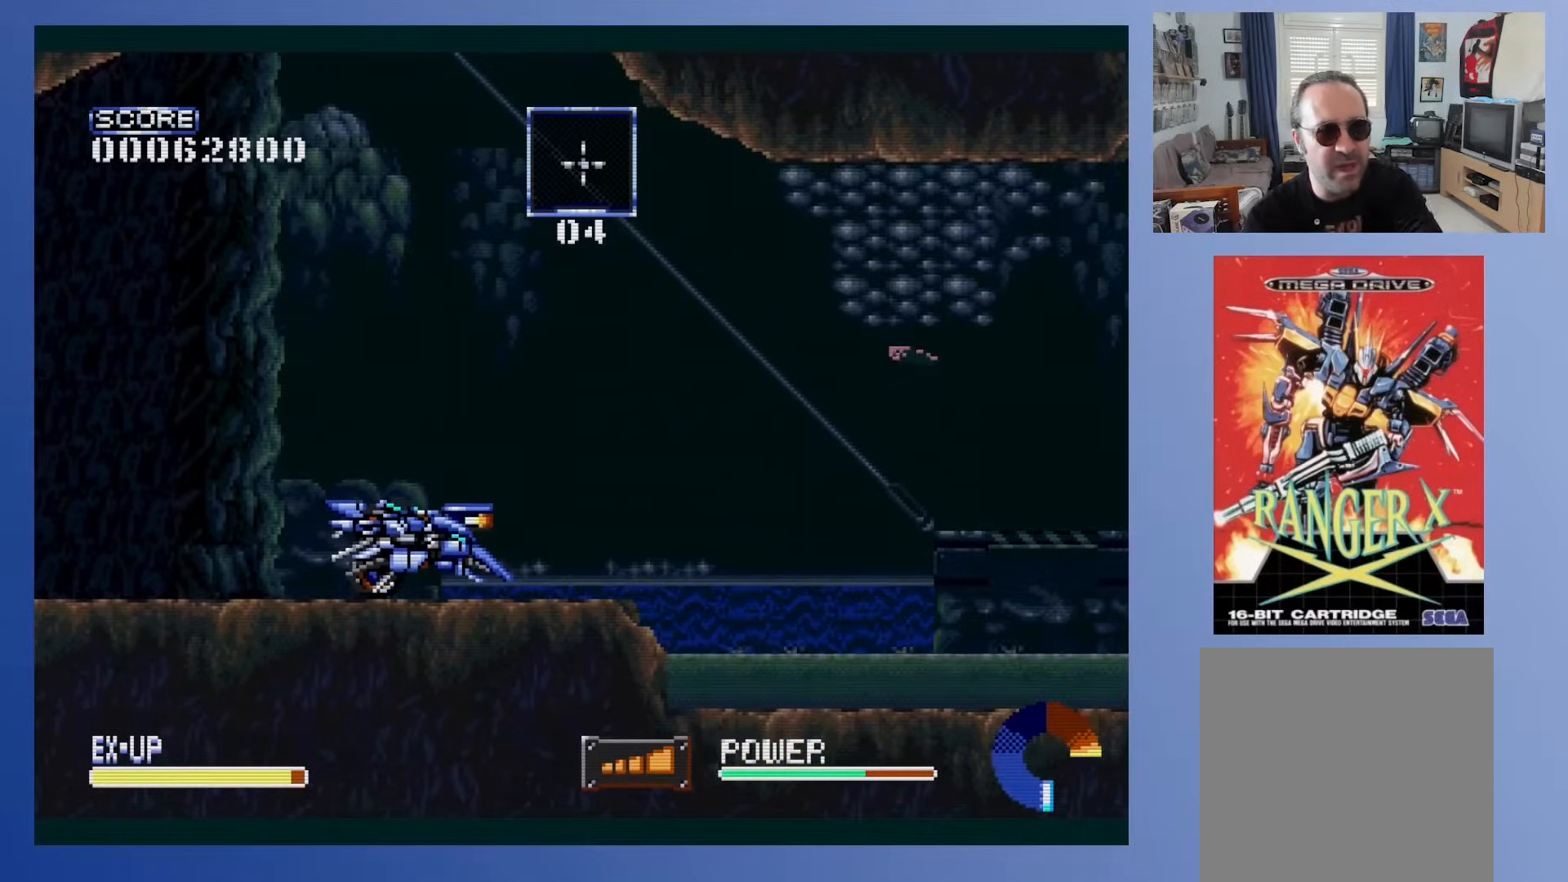
{"buttons": [], "events": [[300, "DPAD_RIGHT", "down"], [417, "DPAD_RIGHT", "up"]]}
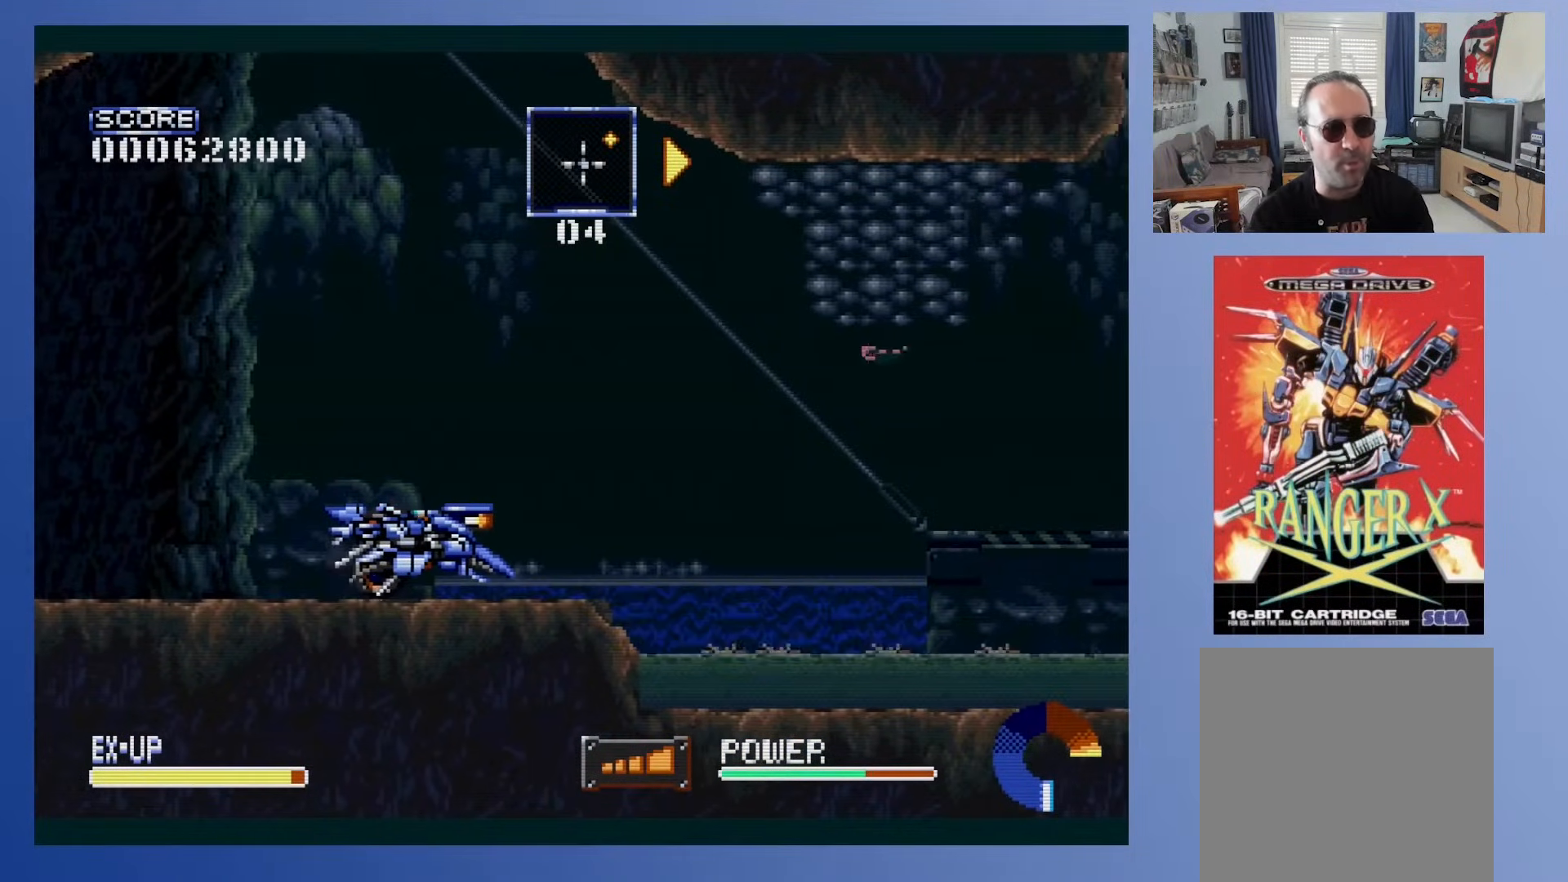
{"buttons": [], "events": [[200, "DPAD_UP", "down"], [300, "DPAD_UP", "up"]]}
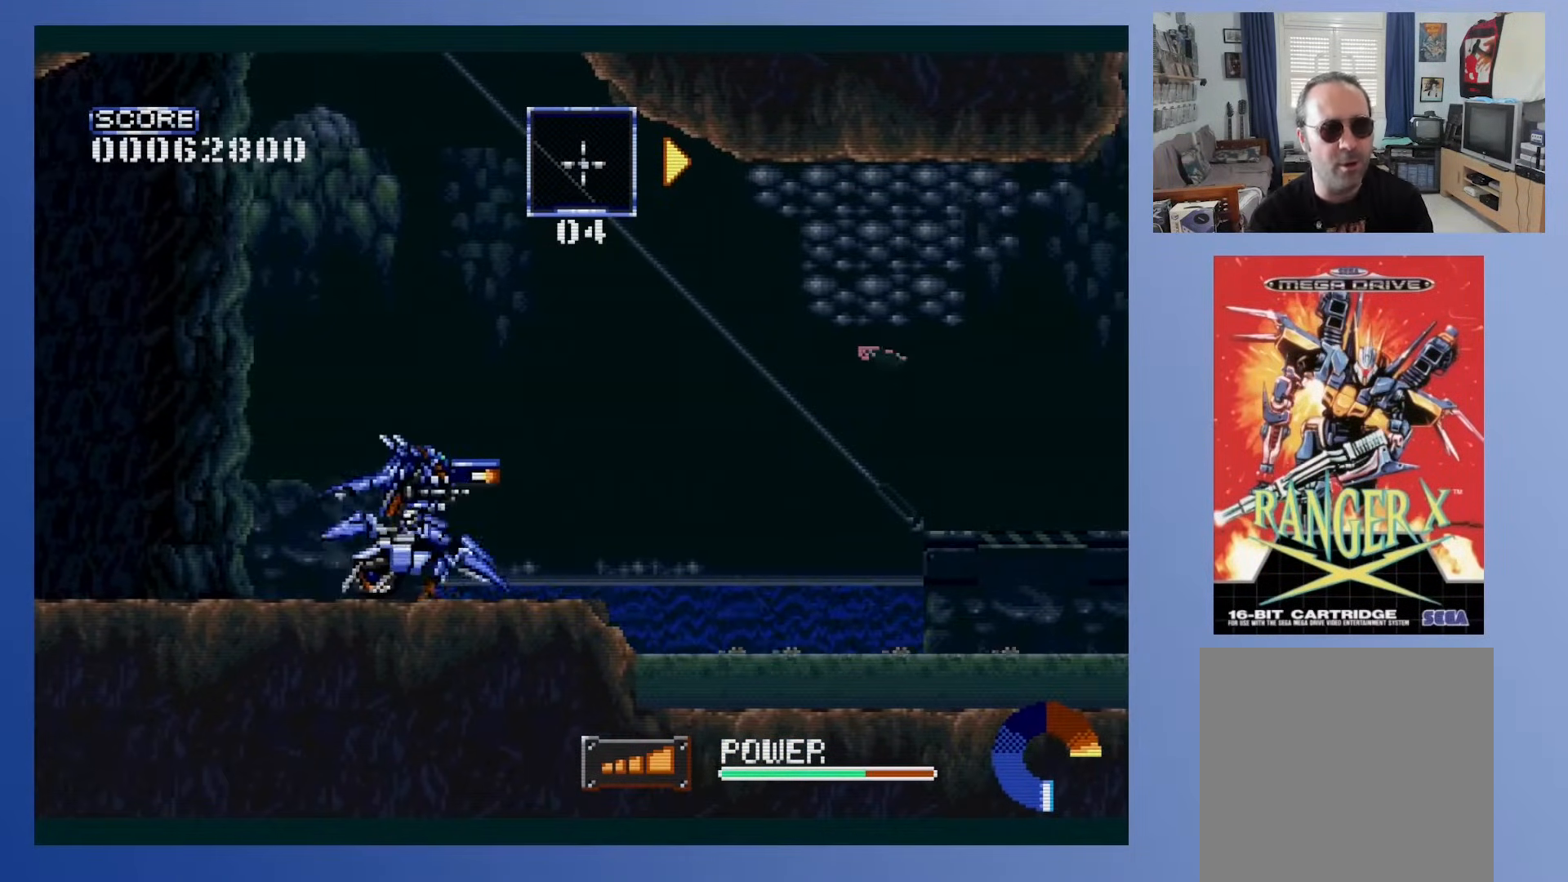
{"buttons": ["DPAD_RIGHT"], "events": [[83, "DPAD_RIGHT", "down"]]}
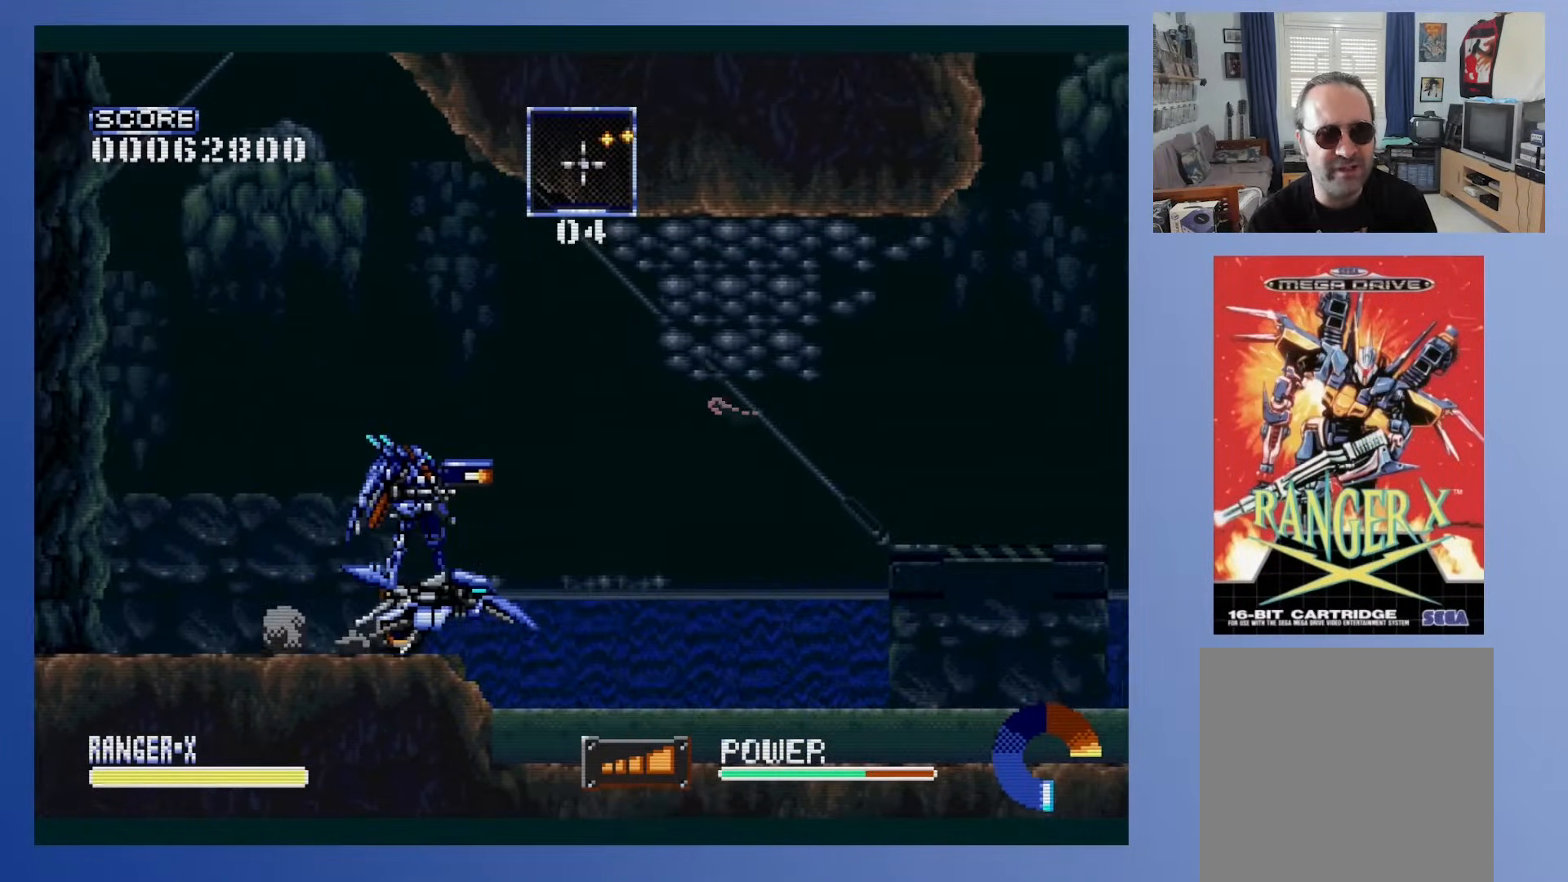
{"buttons": ["DPAD_RIGHT"], "events": []}
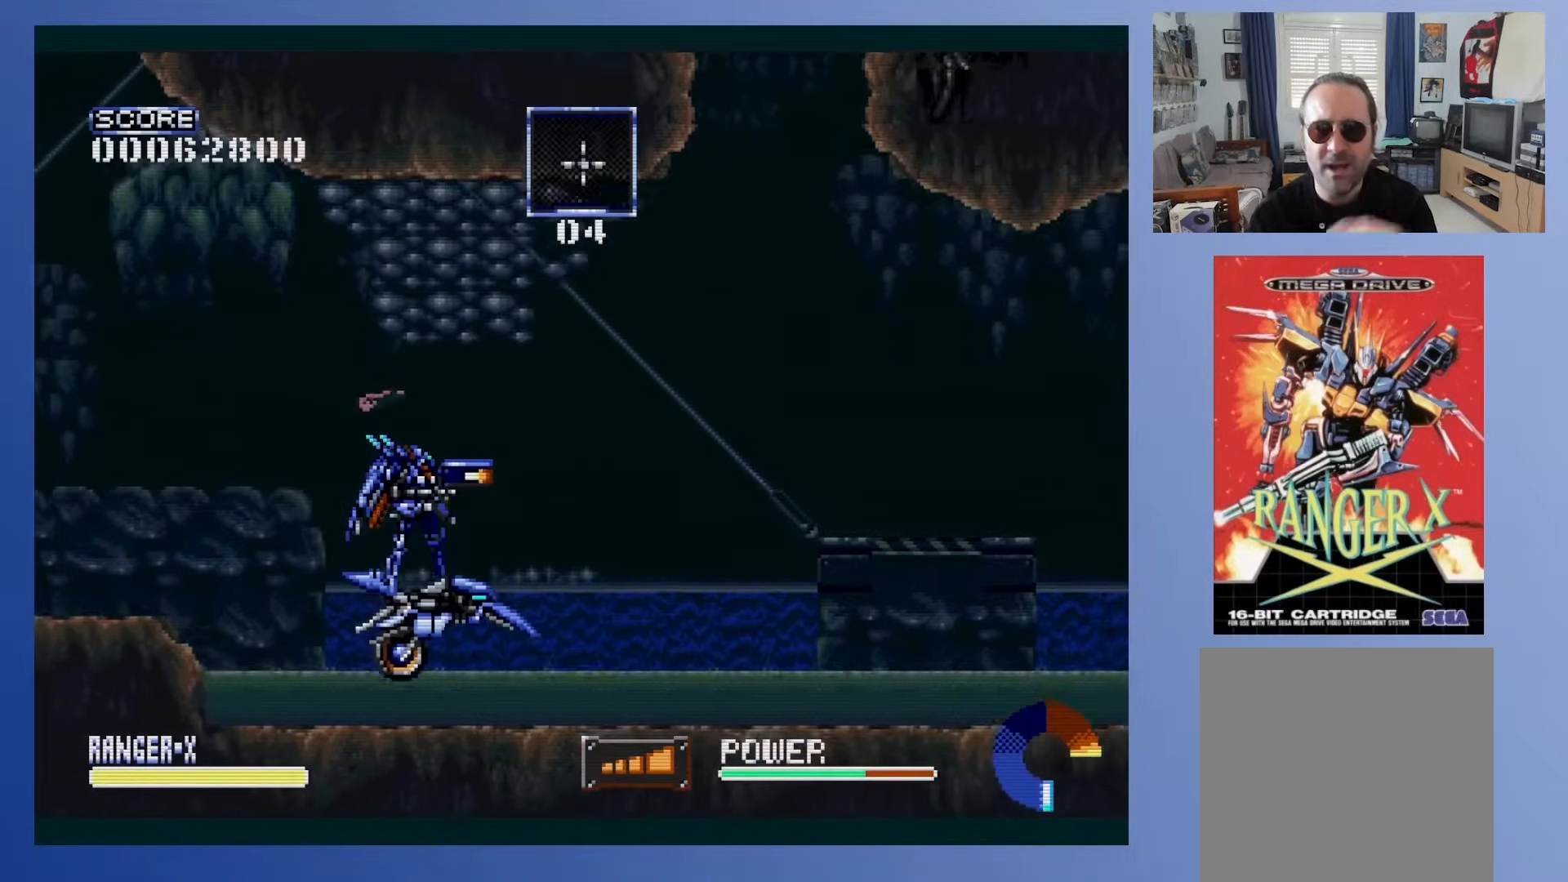
{"buttons": ["DPAD_RIGHT"], "events": [[233, "DPAD_RIGHT", "up"], [367, "DPAD_RIGHT", "down"]]}
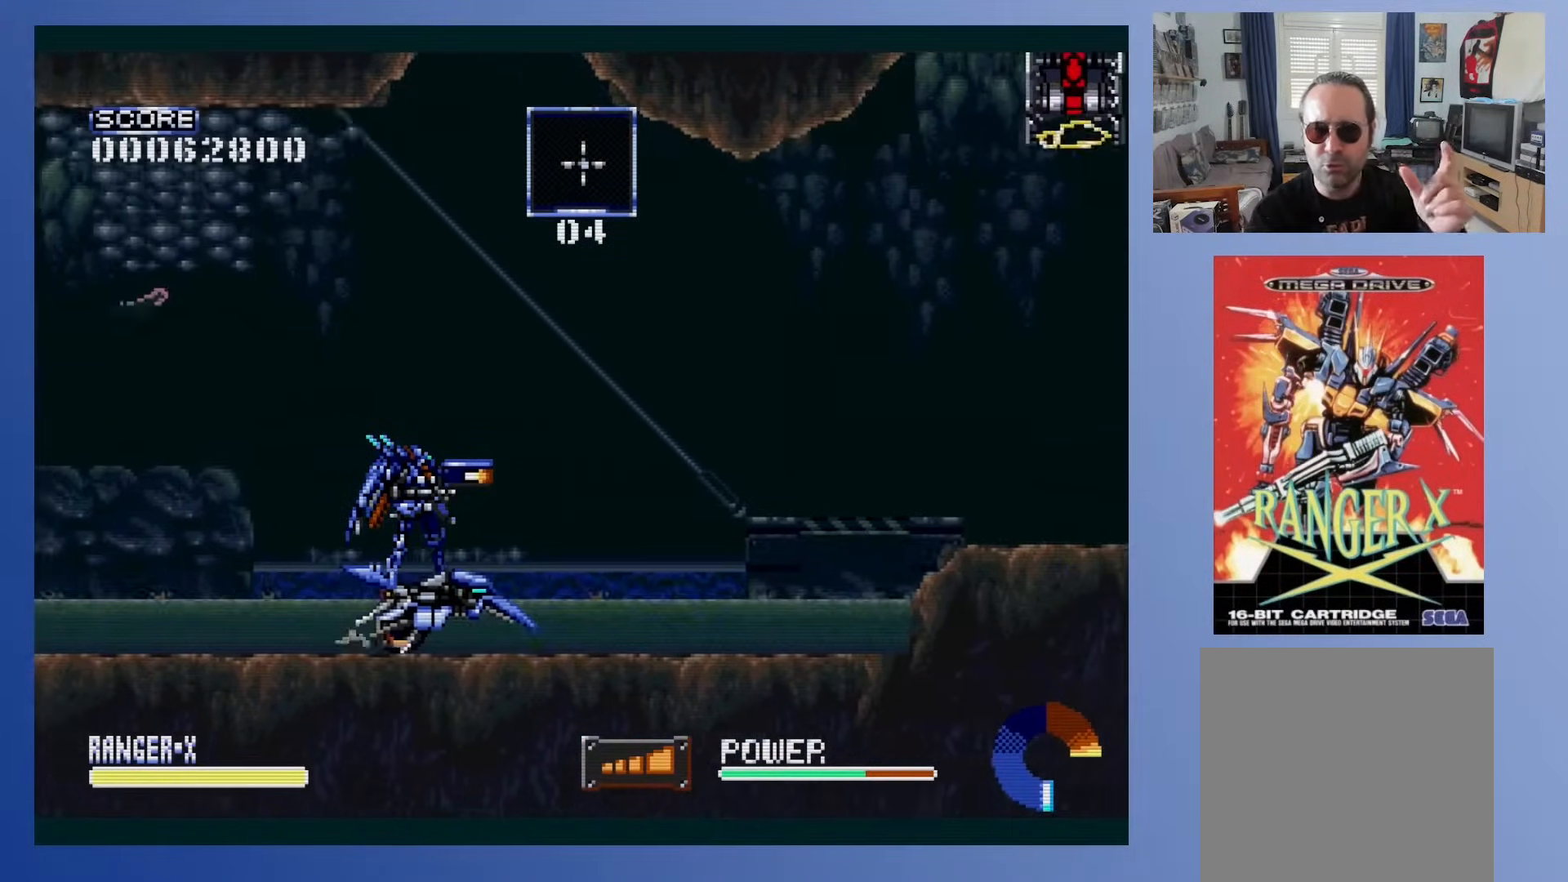
{"buttons": ["DPAD_RIGHT"], "events": [[17, "DPAD_RIGHT", "up"], [483, "DPAD_RIGHT", "down"]]}
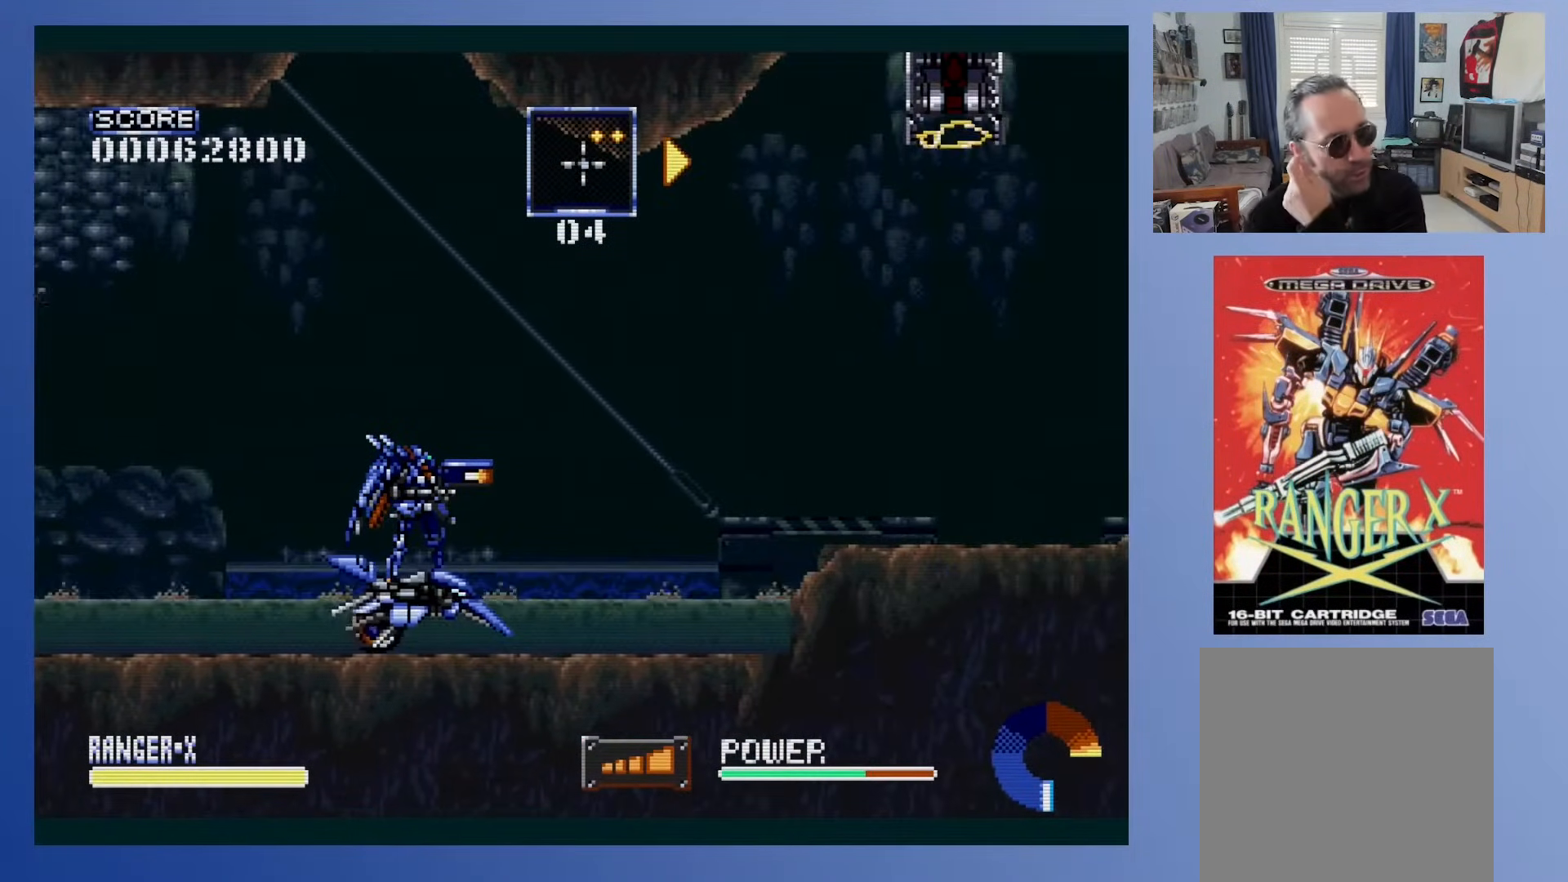
{"buttons": ["DPAD_RIGHT"], "events": []}
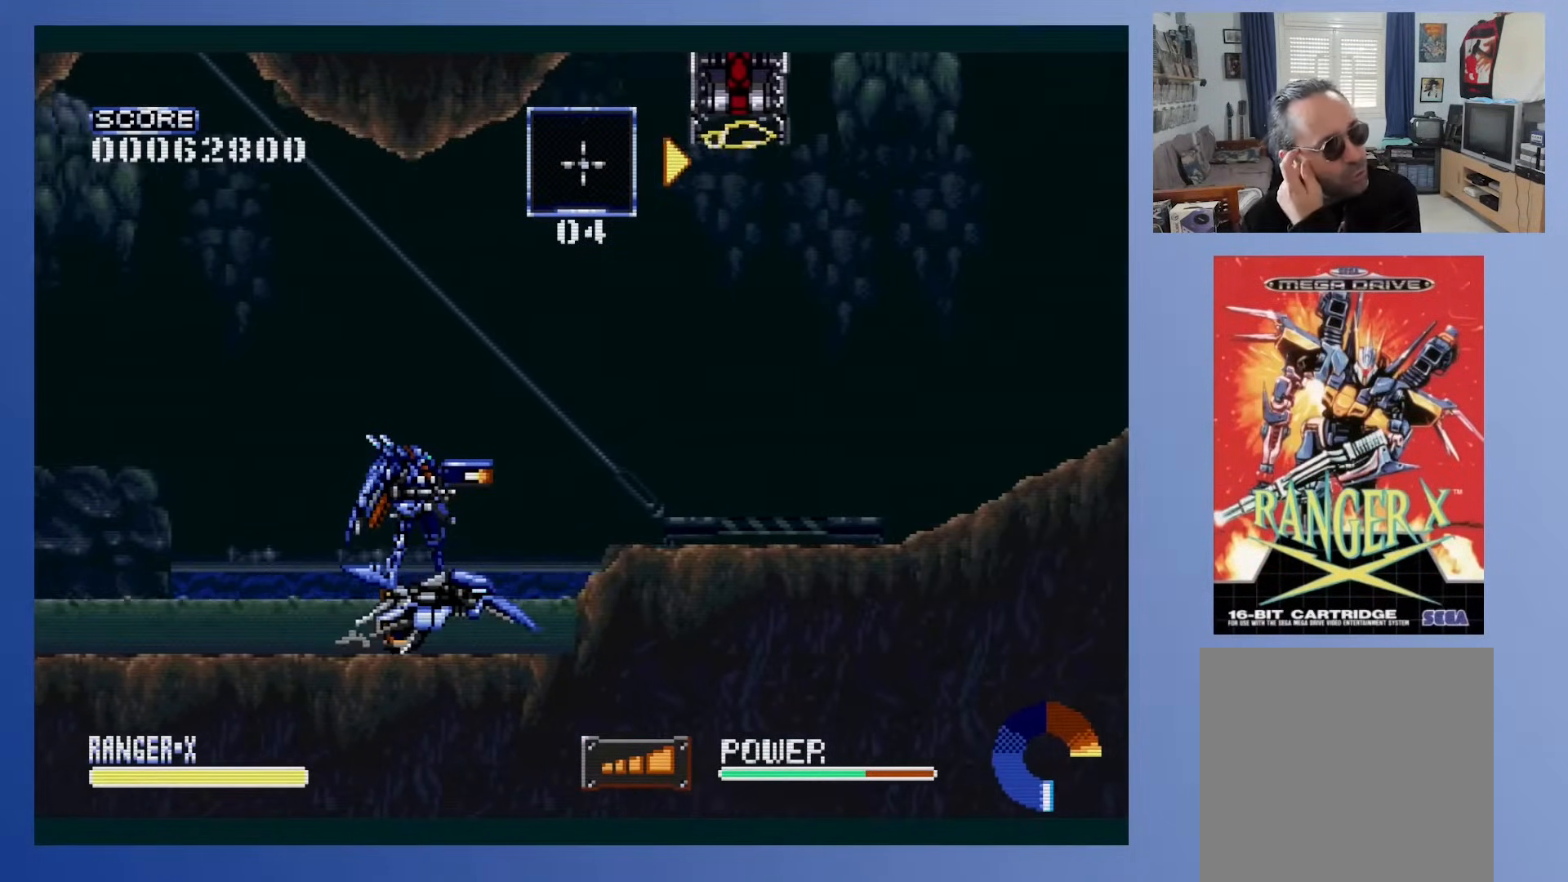
{"buttons": ["DPAD_UP", "DPAD_RIGHT"], "events": [[67, "DPAD_UP", "down"]]}
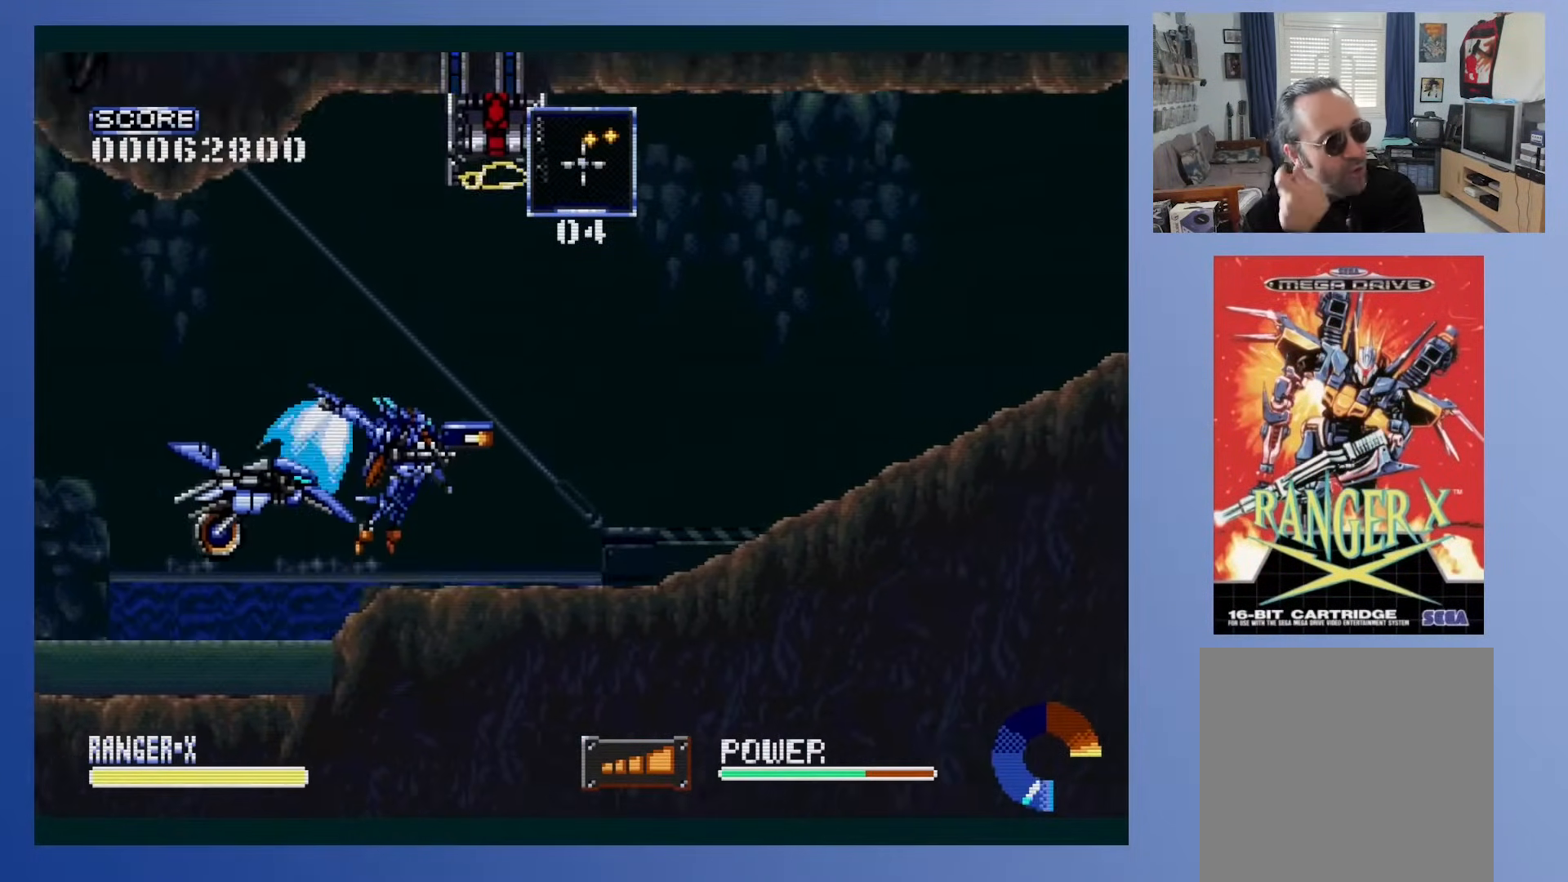
{"buttons": ["X"], "events": [[100, "DPAD_RIGHT", "up"], [100, "DPAD_UP", "up"], [333, "DPAD_UP", "down"], [450, "DPAD_UP", "up"], [450, "X", "down"]]}
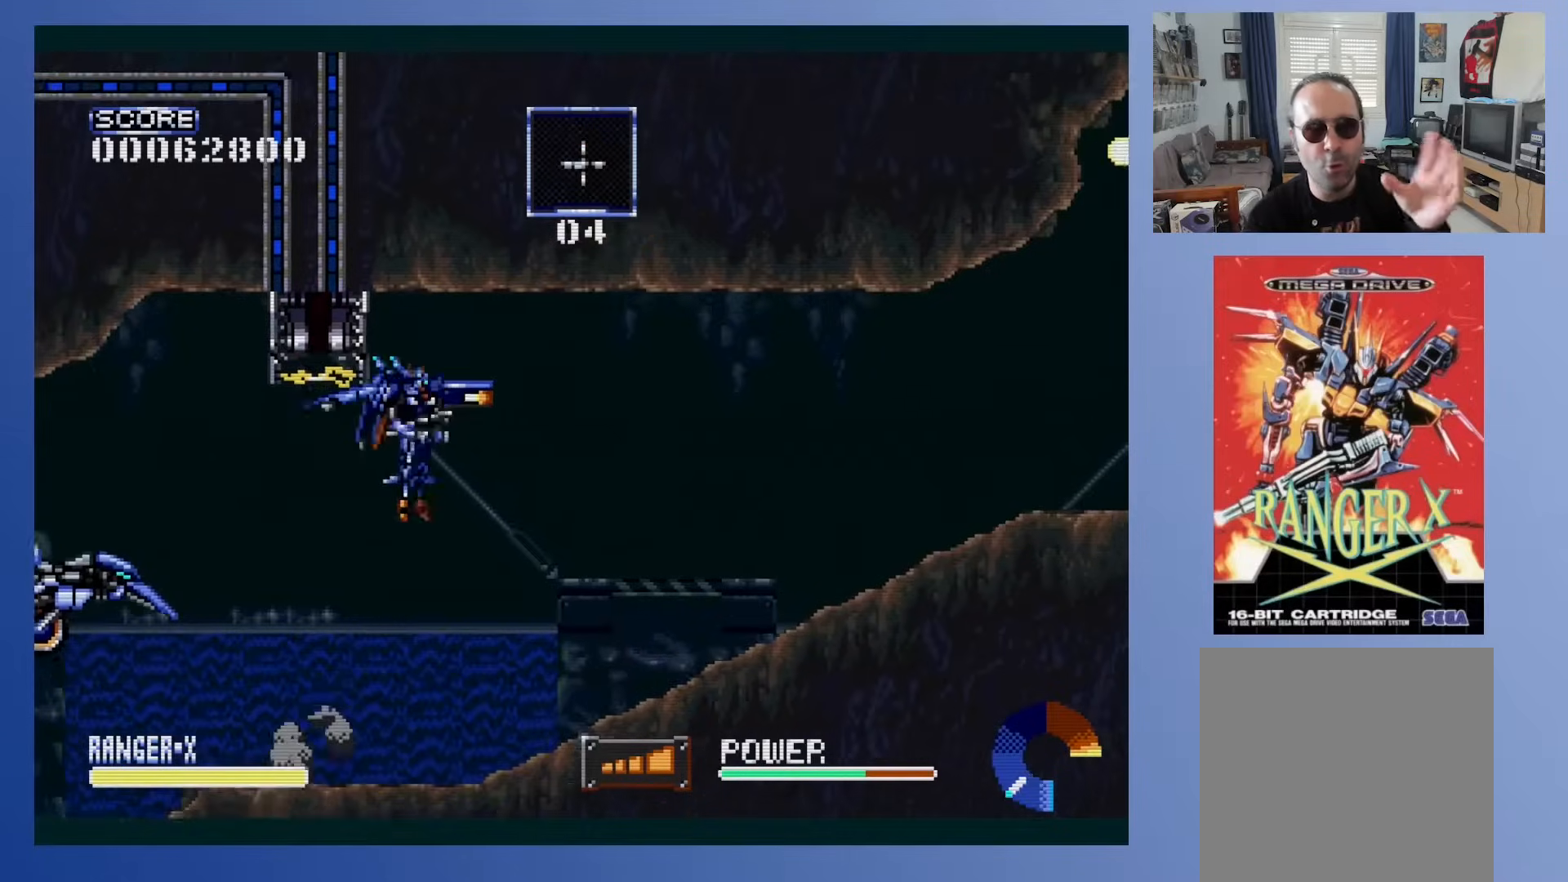
{"buttons": ["X", "DPAD_UP"], "events": [[183, "DPAD_RIGHT", "down"], [250, "DPAD_RIGHT", "up"], [400, "DPAD_UP", "down"]]}
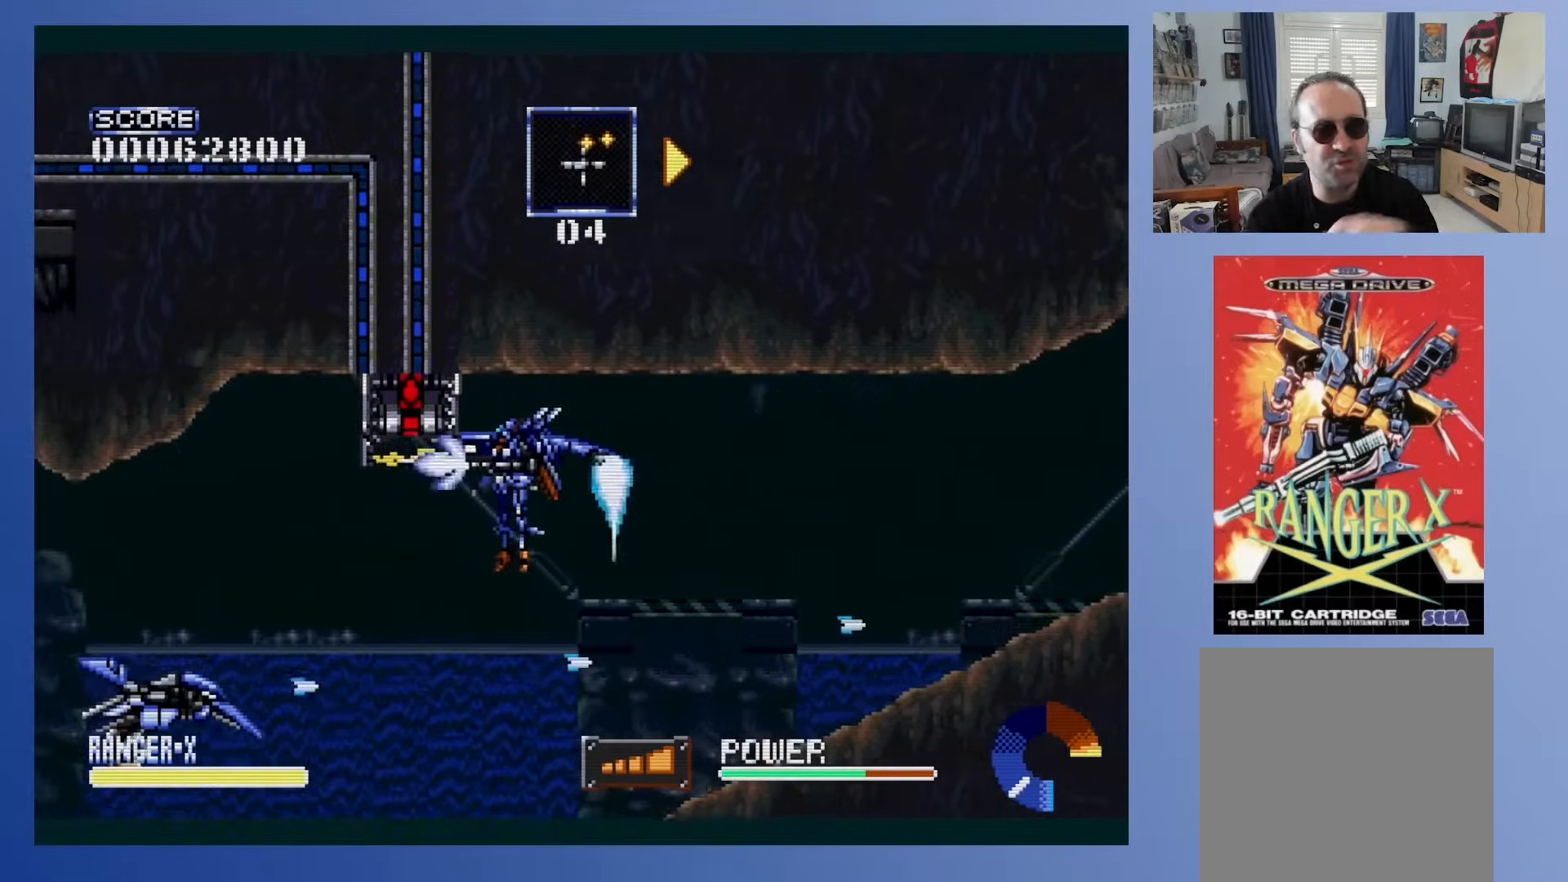
{"buttons": ["X", "DPAD_UP"], "events": [[50, "DPAD_UP", "up"], [183, "DPAD_UP", "down"], [250, "DPAD_UP", "up"], [433, "DPAD_UP", "down"]]}
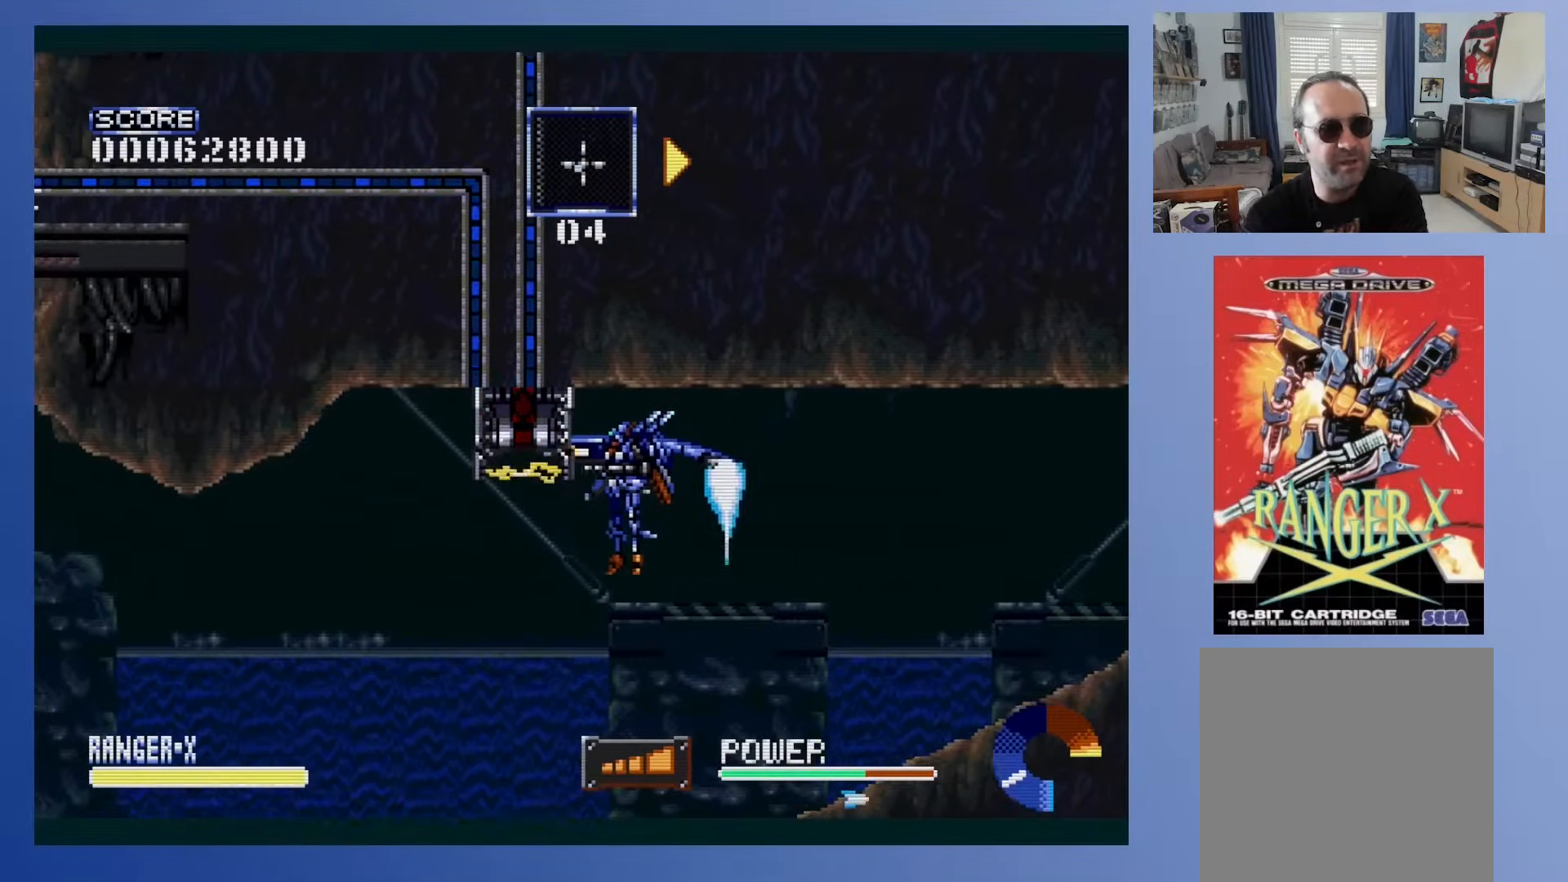
{"buttons": ["X"], "events": [[83, "DPAD_UP", "up"], [217, "DPAD_UP", "down"], [300, "DPAD_UP", "up"], [400, "DPAD_UP", "down"], [483, "DPAD_UP", "up"]]}
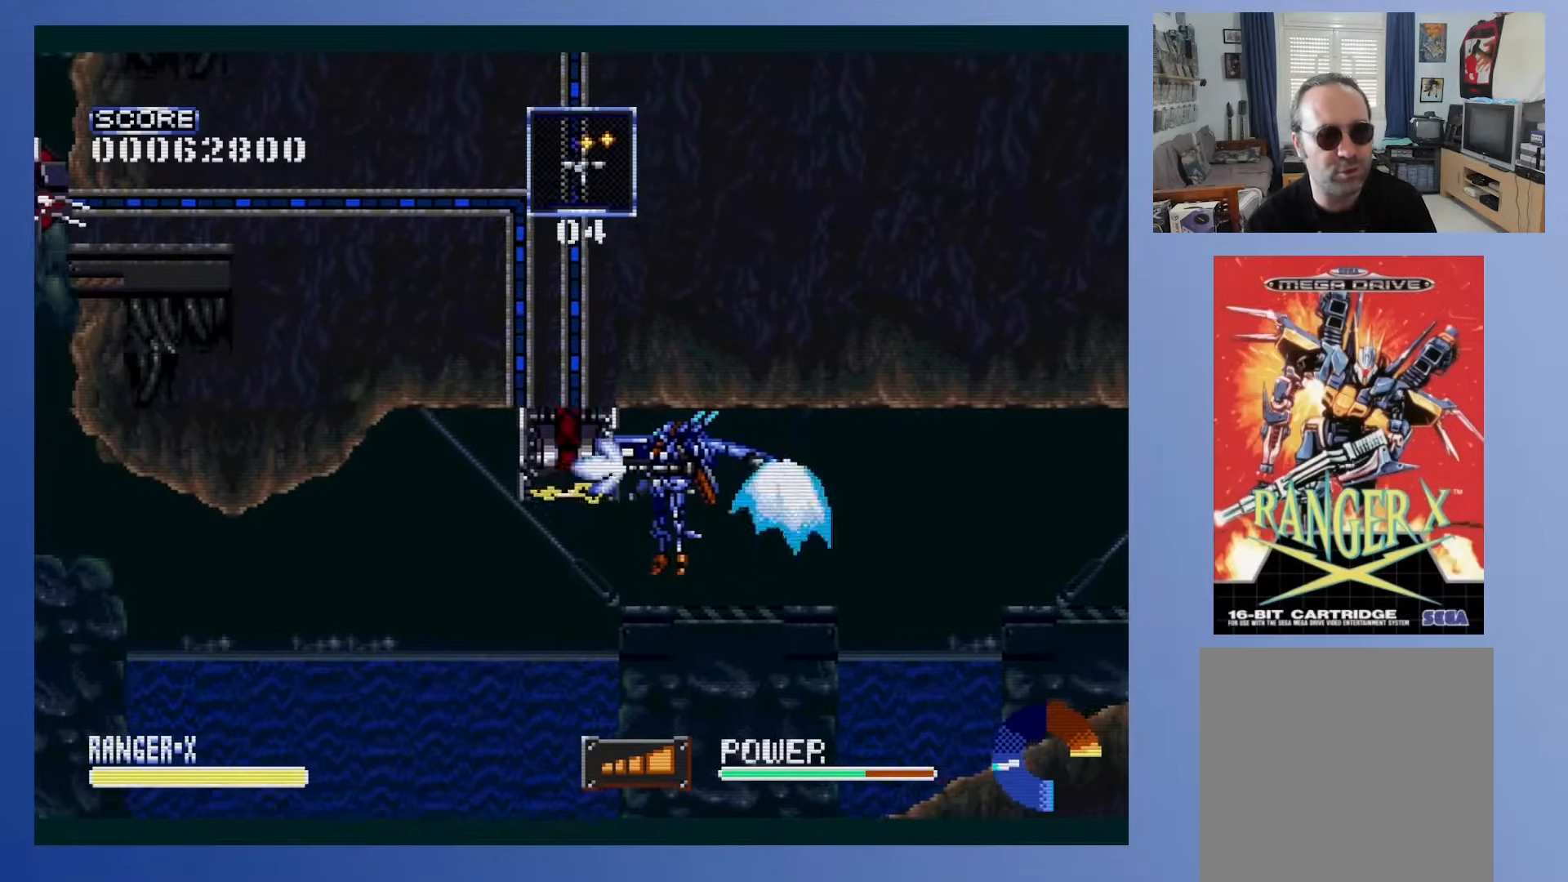
{"buttons": ["X", "DPAD_UP"], "events": [[67, "DPAD_UP", "down"], [167, "DPAD_UP", "up"], [217, "DPAD_UP", "down"], [317, "DPAD_UP", "up"], [400, "DPAD_UP", "down"]]}
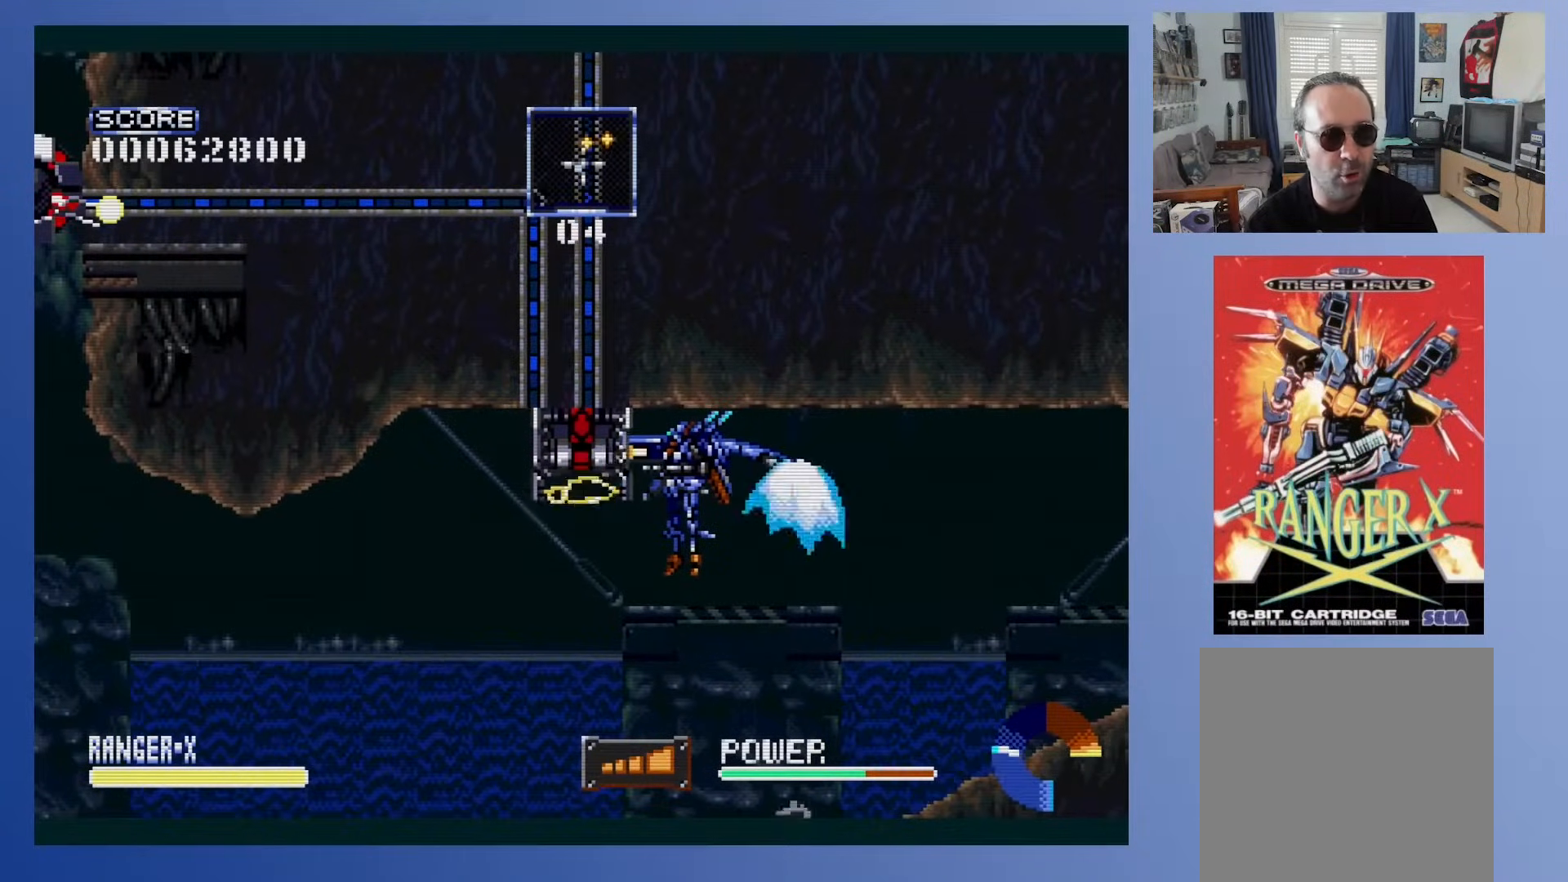
{"buttons": ["X", "DPAD_UP"], "events": []}
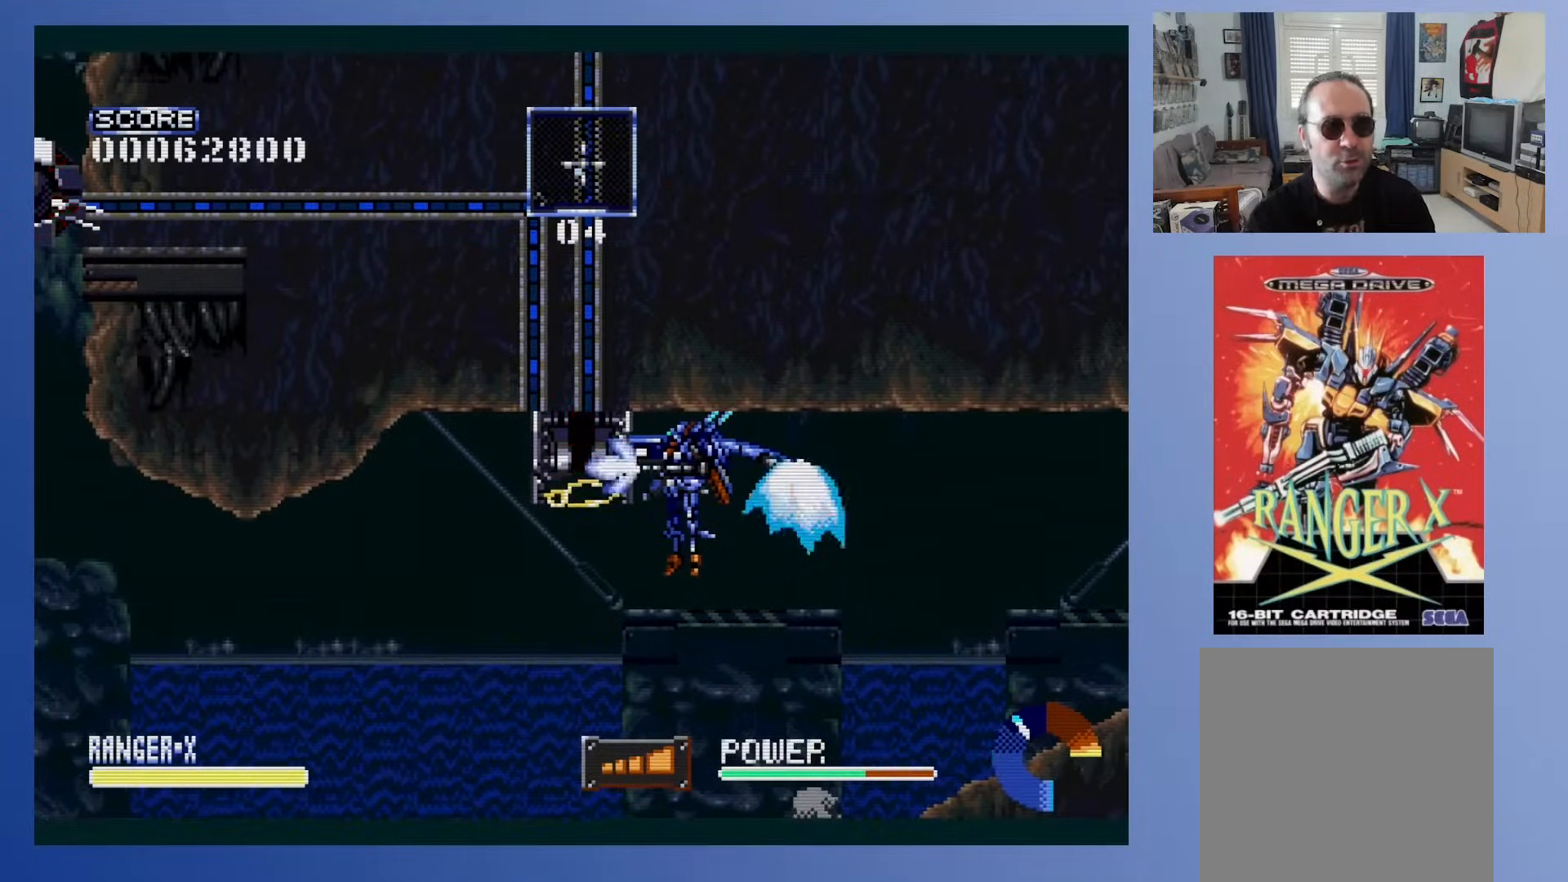
{"buttons": ["X", "DPAD_UP"], "events": []}
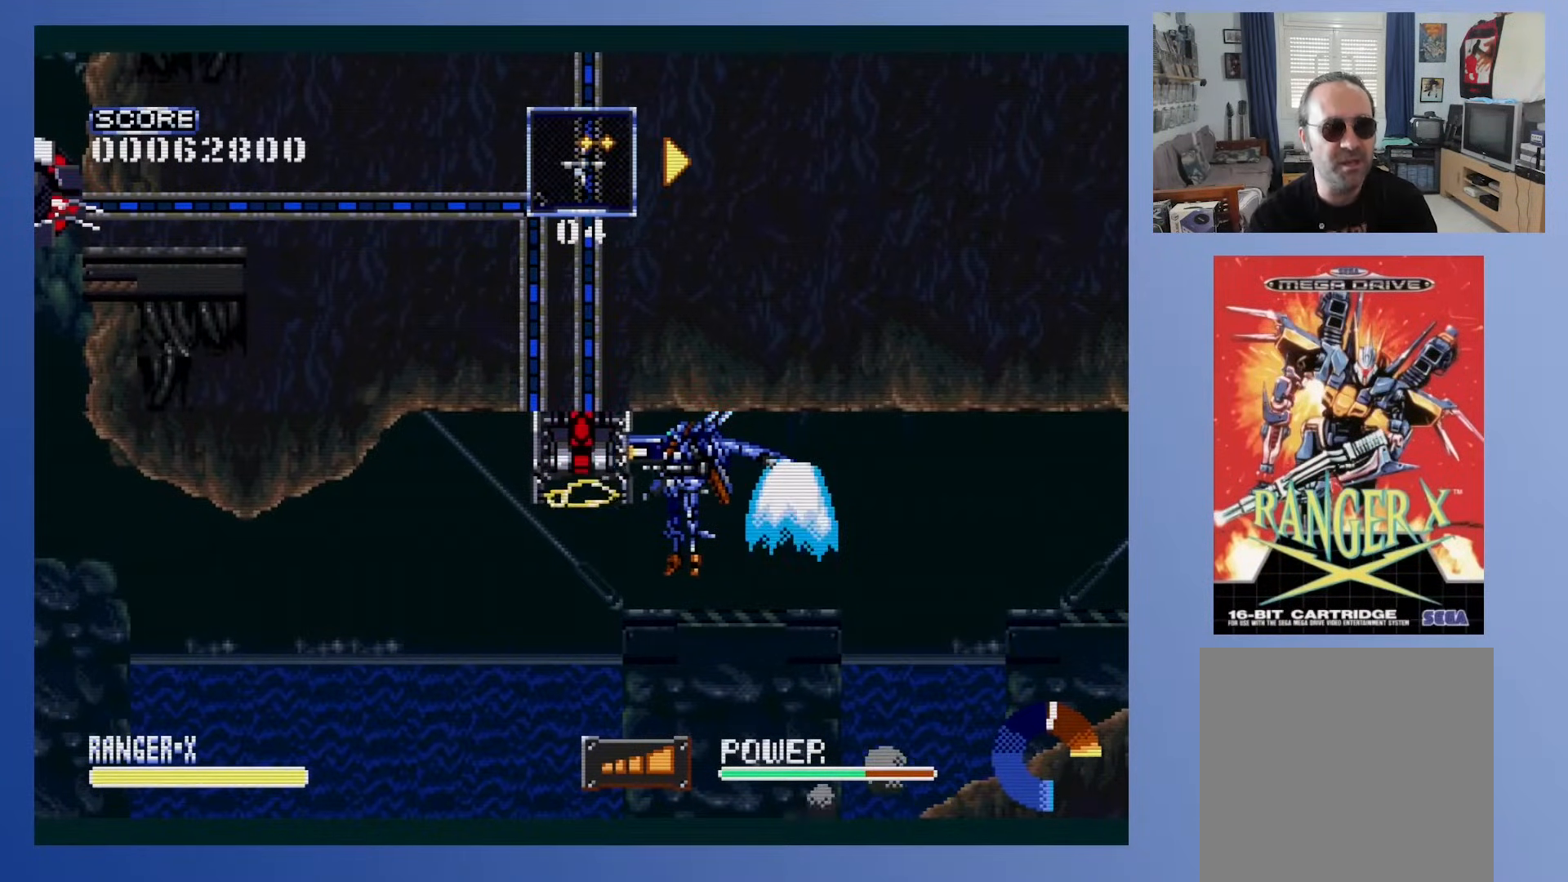
{"buttons": ["A", "X", "DPAD_UP"], "events": [[400, "A", "down"]]}
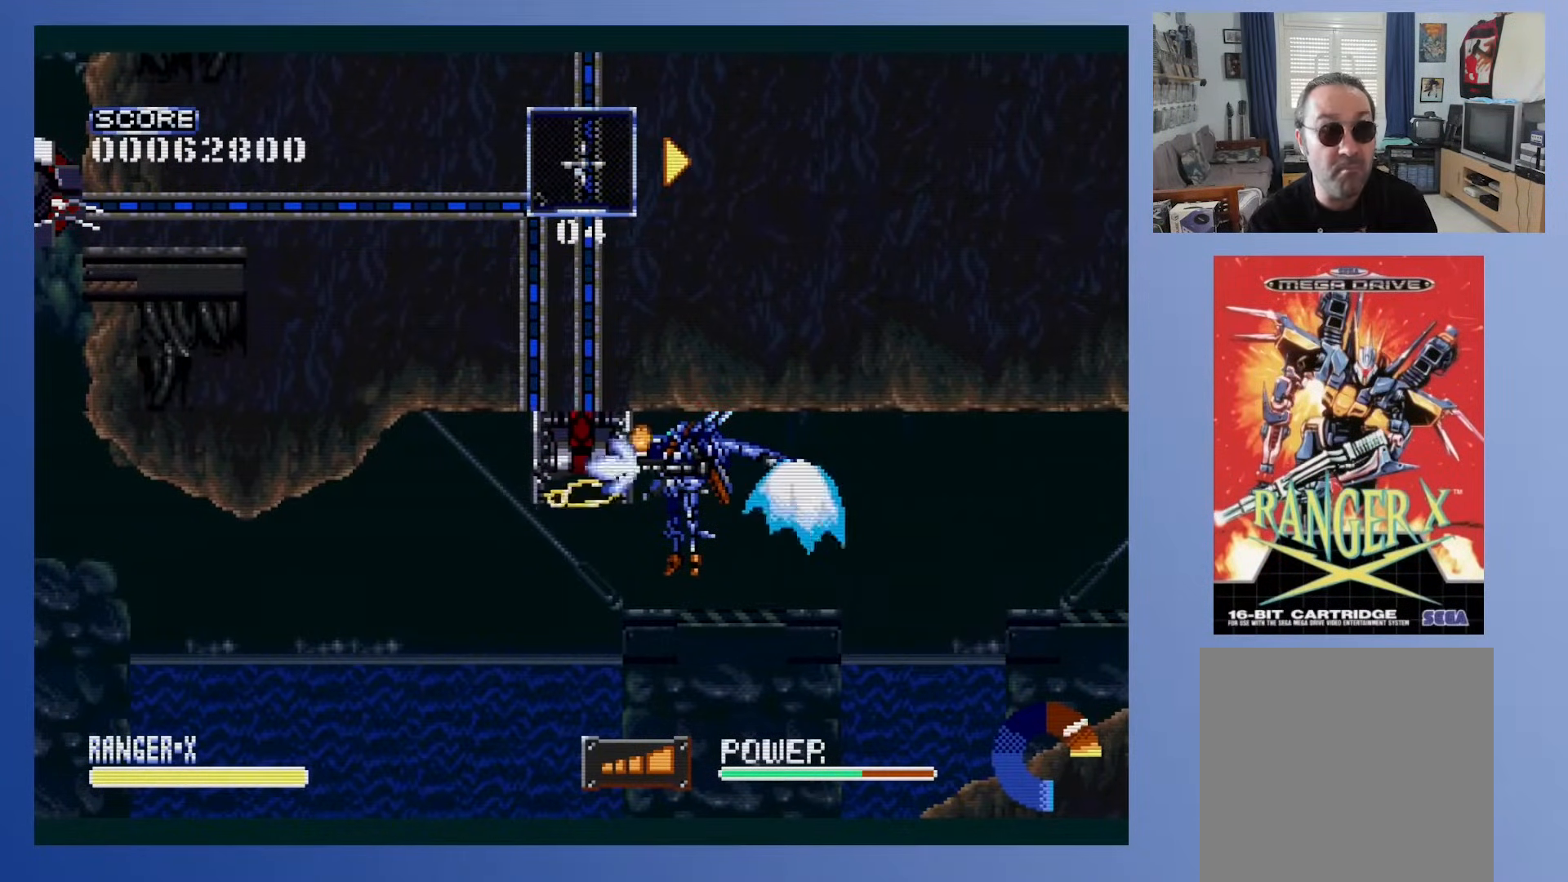
{"buttons": ["A", "X", "DPAD_UP"], "events": []}
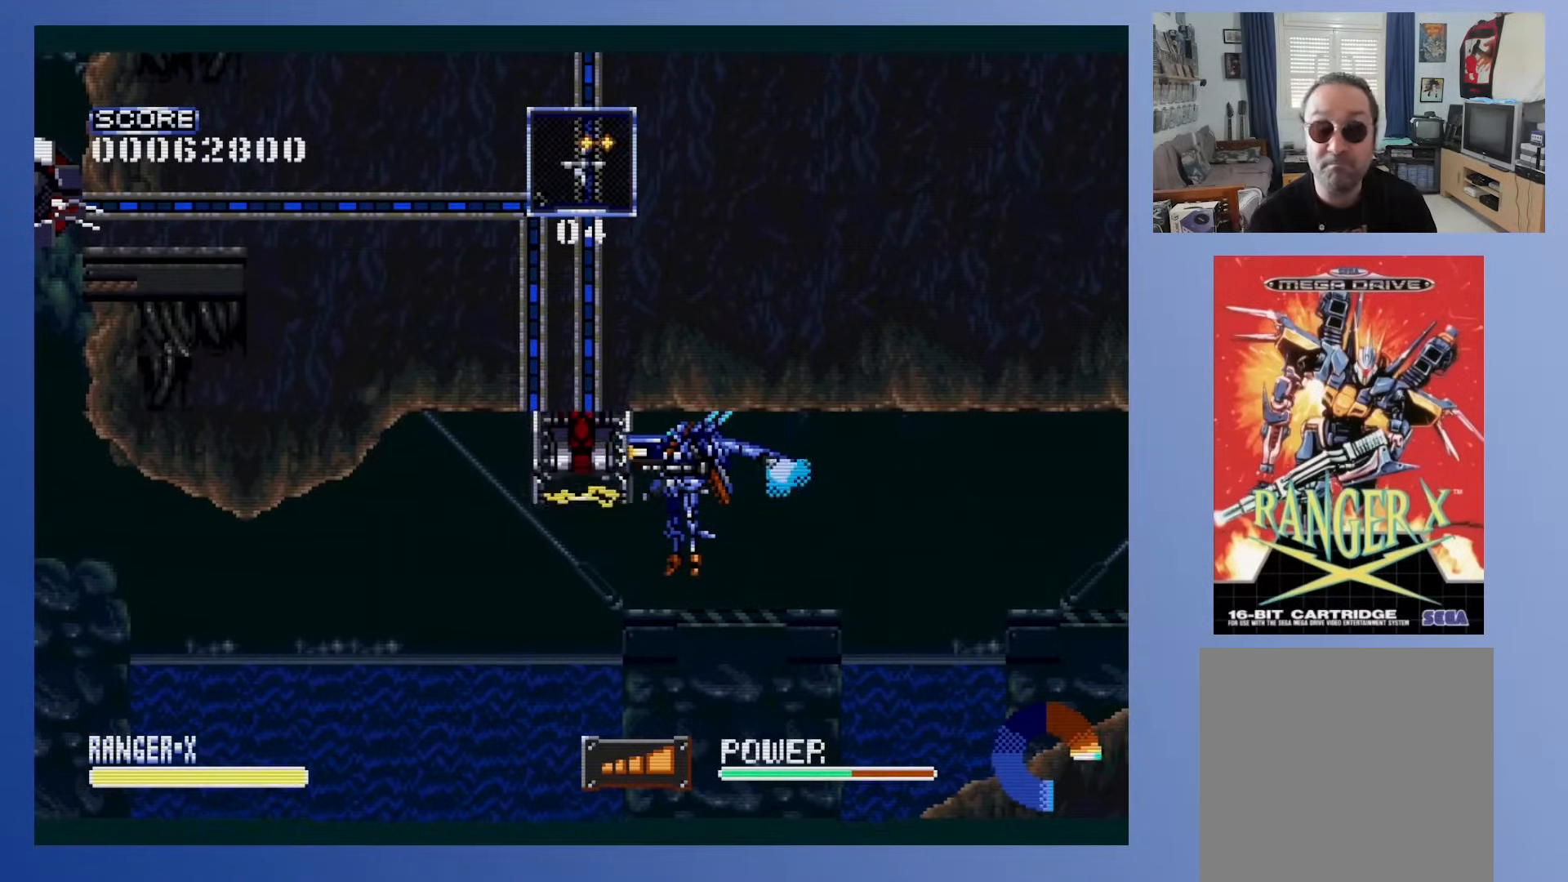
{"buttons": ["X", "DPAD_UP"], "events": [[483, "A", "up"]]}